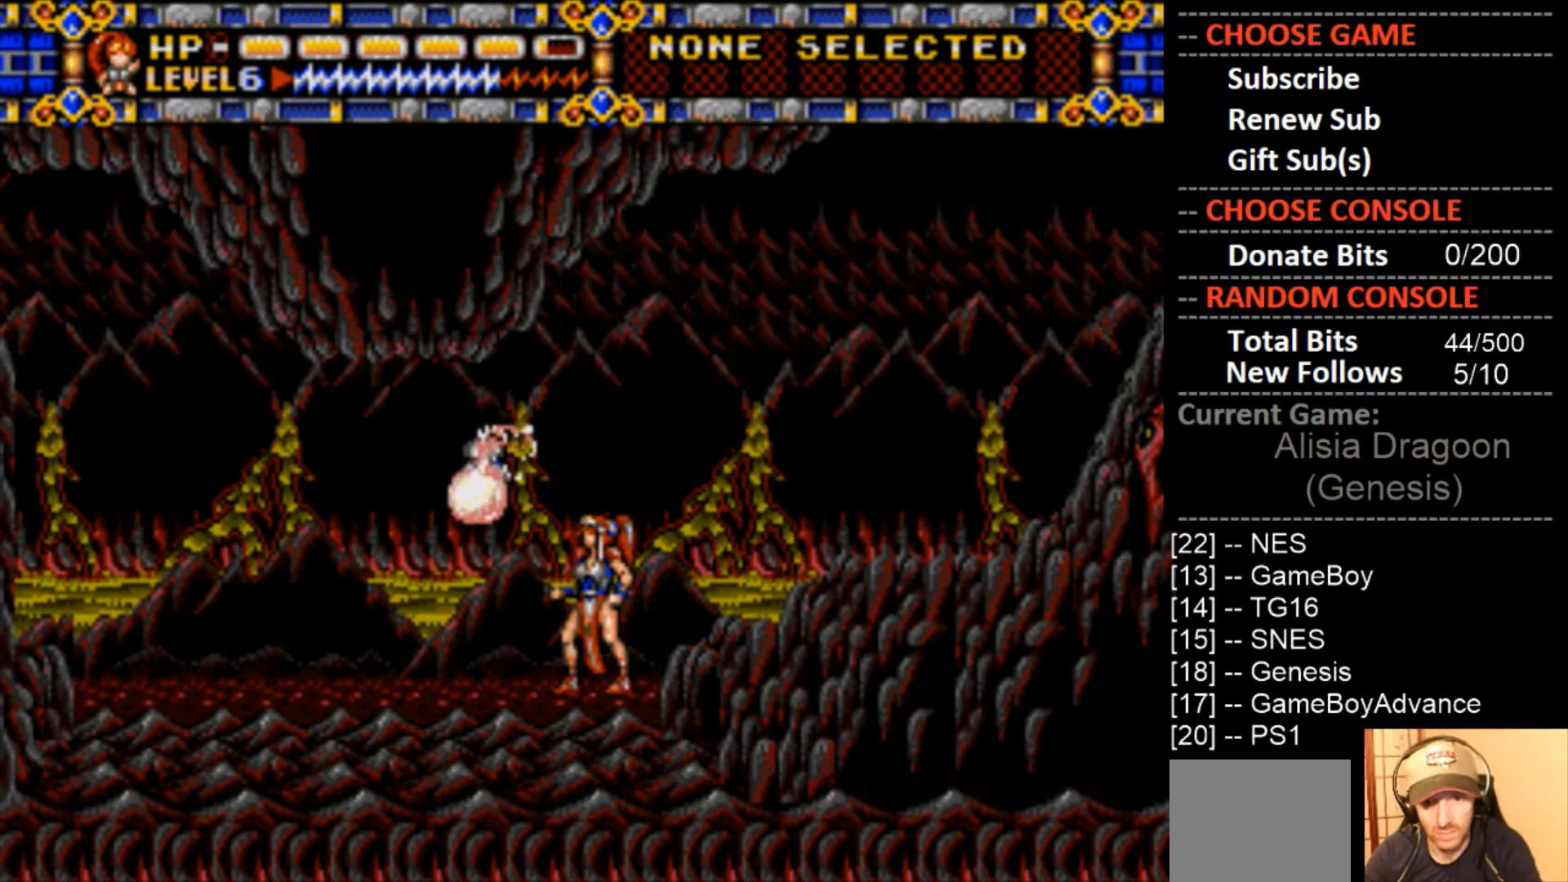
Gameplay with a controller (PlayStation layout); each line is a JSON object with the inputs held at the frame after it. "events" lists button and stick changes between this image and that frame as [ms after this image, input, new state], when the widget could be followed in between. Not read: left_stick right_stick.
{"buttons": ["DPAD_LEFT"], "events": [[200, "DPAD_LEFT", "down"]]}
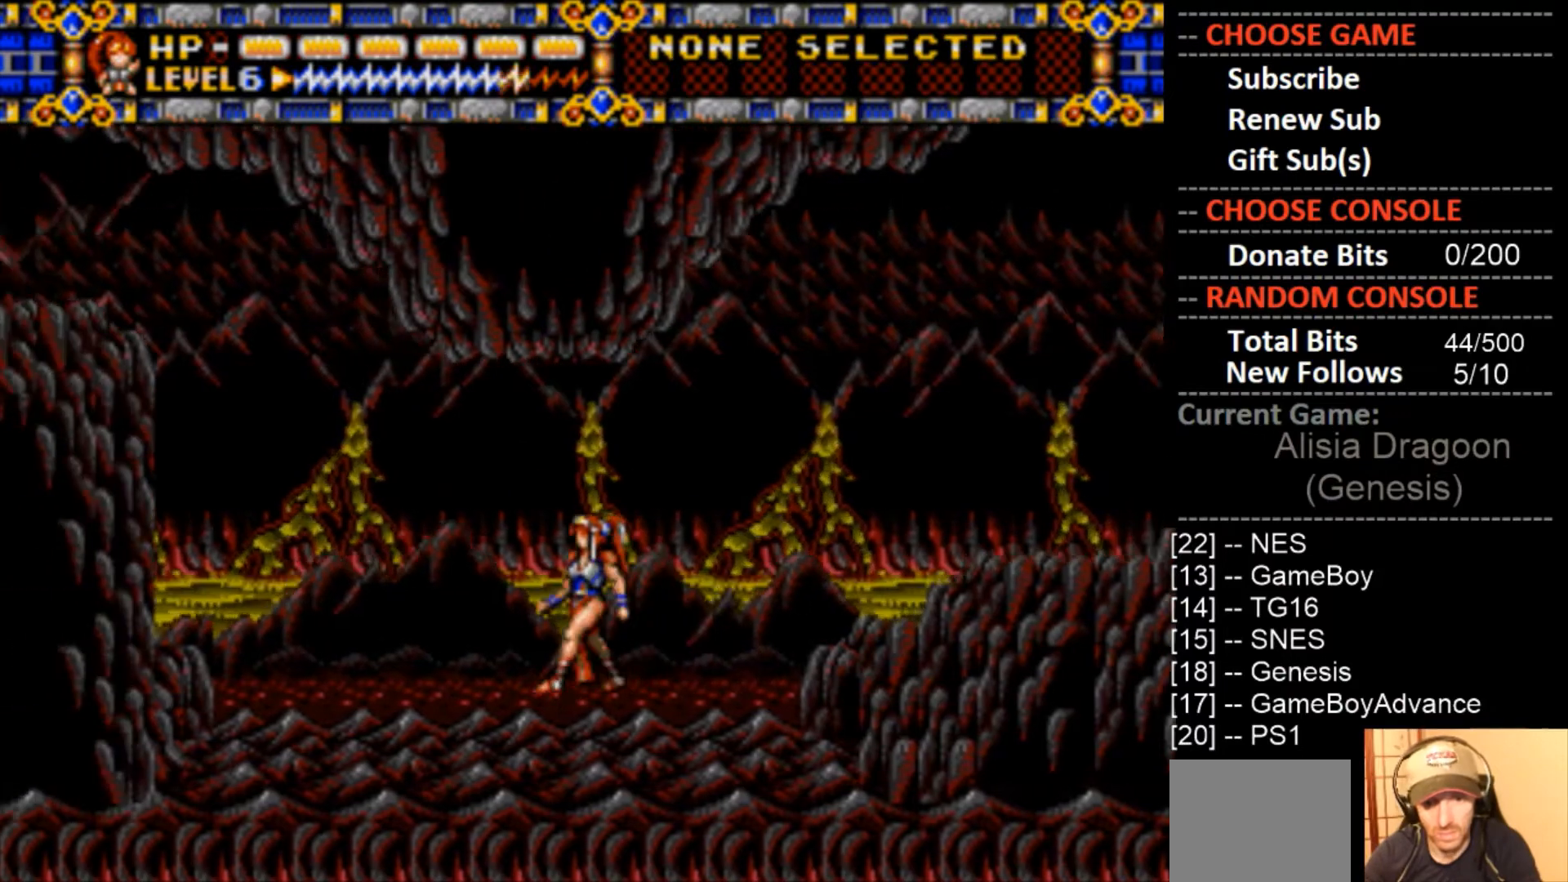
{"buttons": ["DPAD_RIGHT"], "events": [[167, "DPAD_LEFT", "up"], [233, "DPAD_RIGHT", "down"]]}
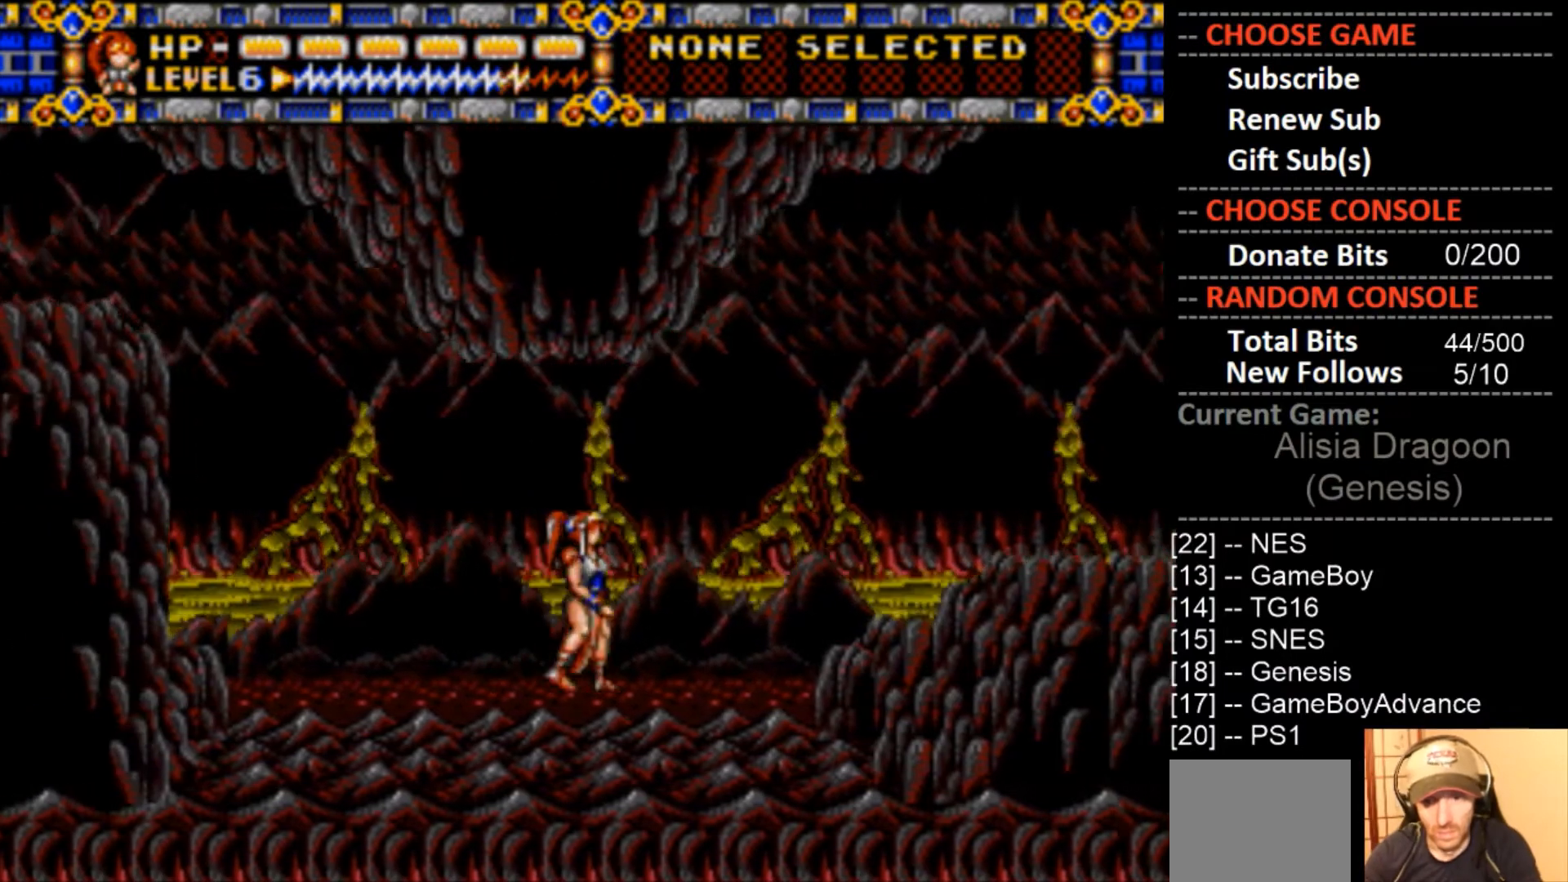
{"buttons": ["CIRCLE", "DPAD_RIGHT"], "events": [[300, "CIRCLE", "down"]]}
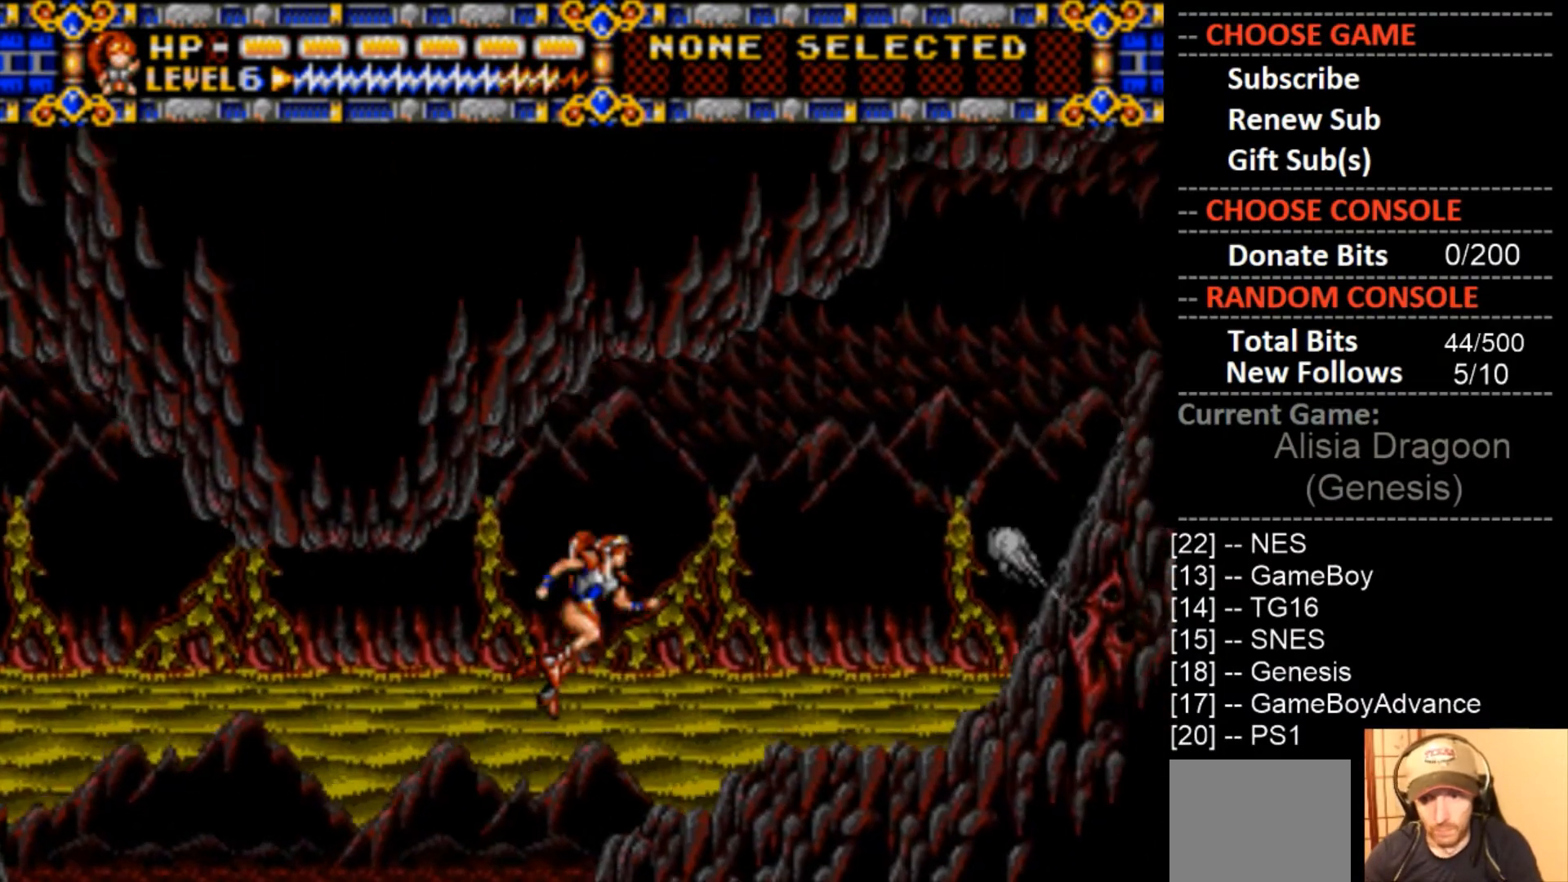
{"buttons": [], "events": [[100, "CIRCLE", "up"], [367, "DPAD_RIGHT", "up"]]}
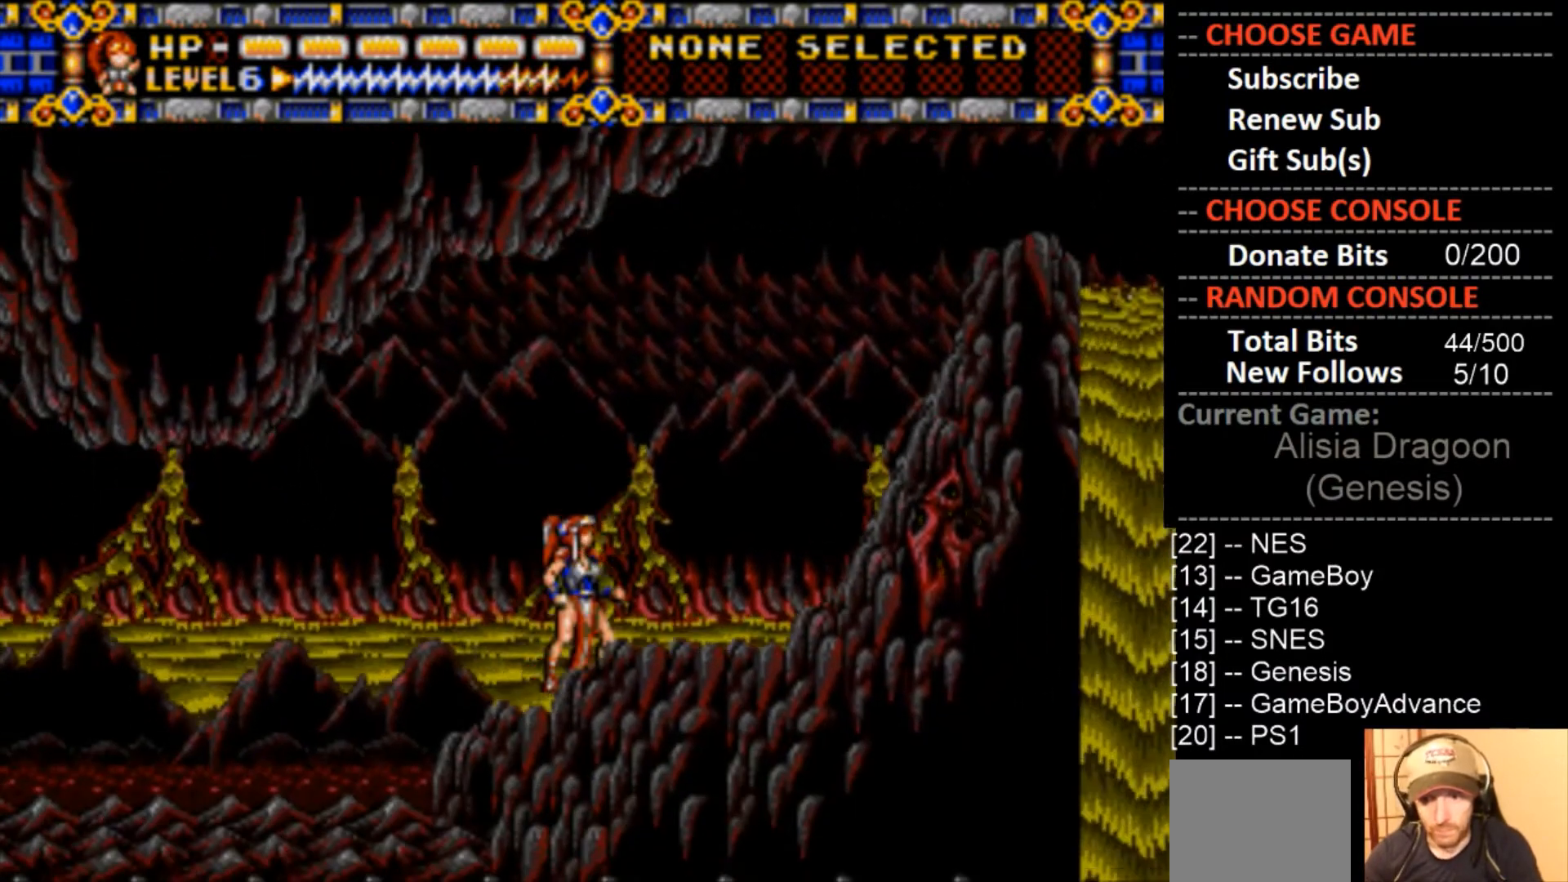
{"buttons": [], "events": []}
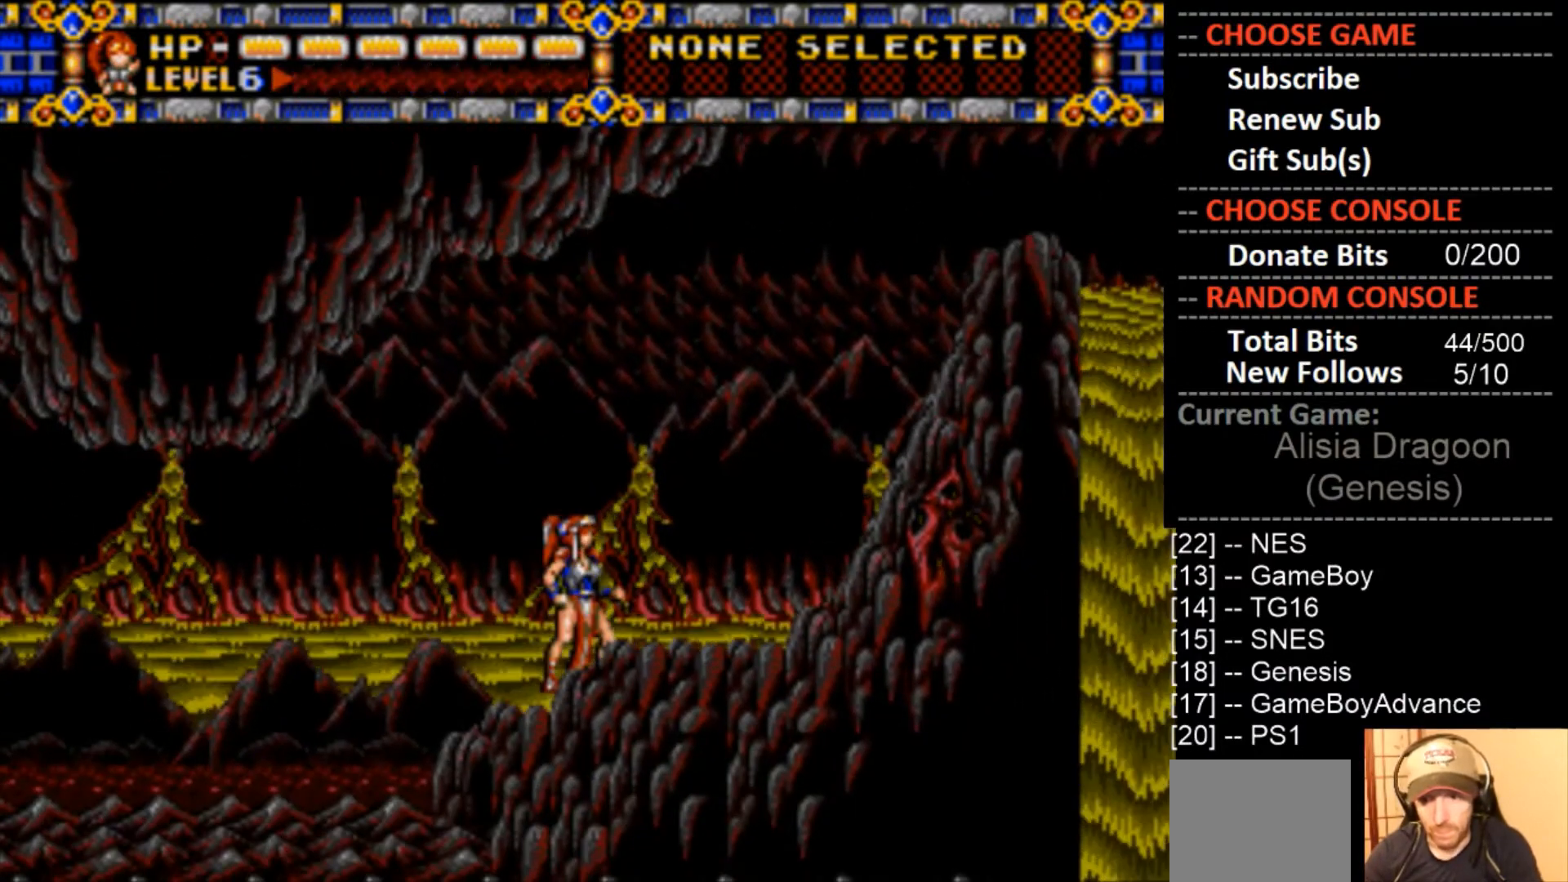
{"buttons": [], "events": []}
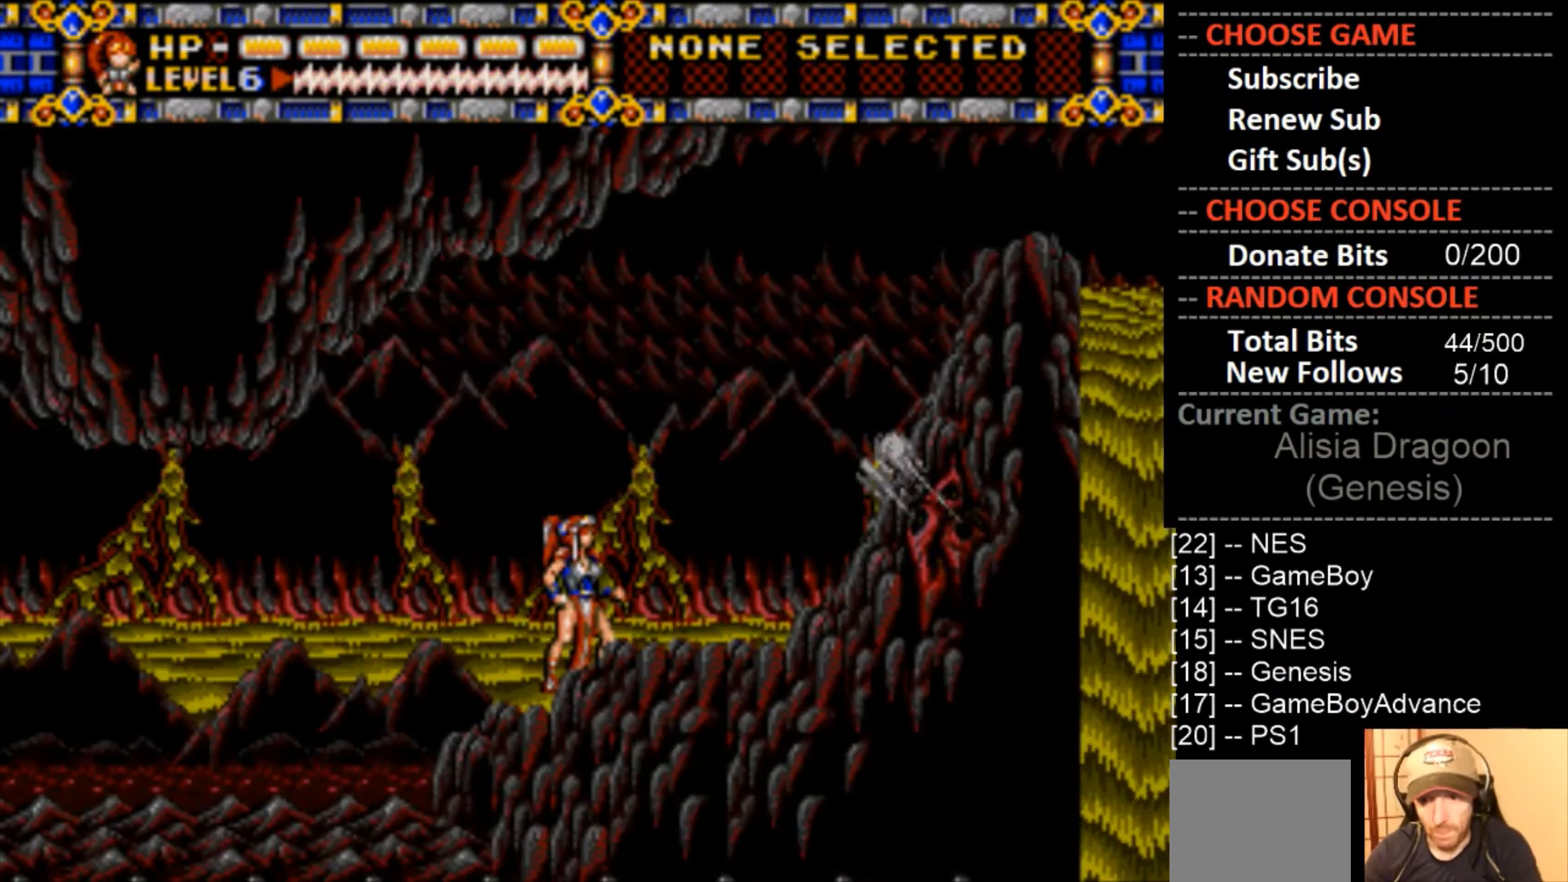
{"buttons": ["DPAD_RIGHT"], "events": [[500, "DPAD_RIGHT", "down"]]}
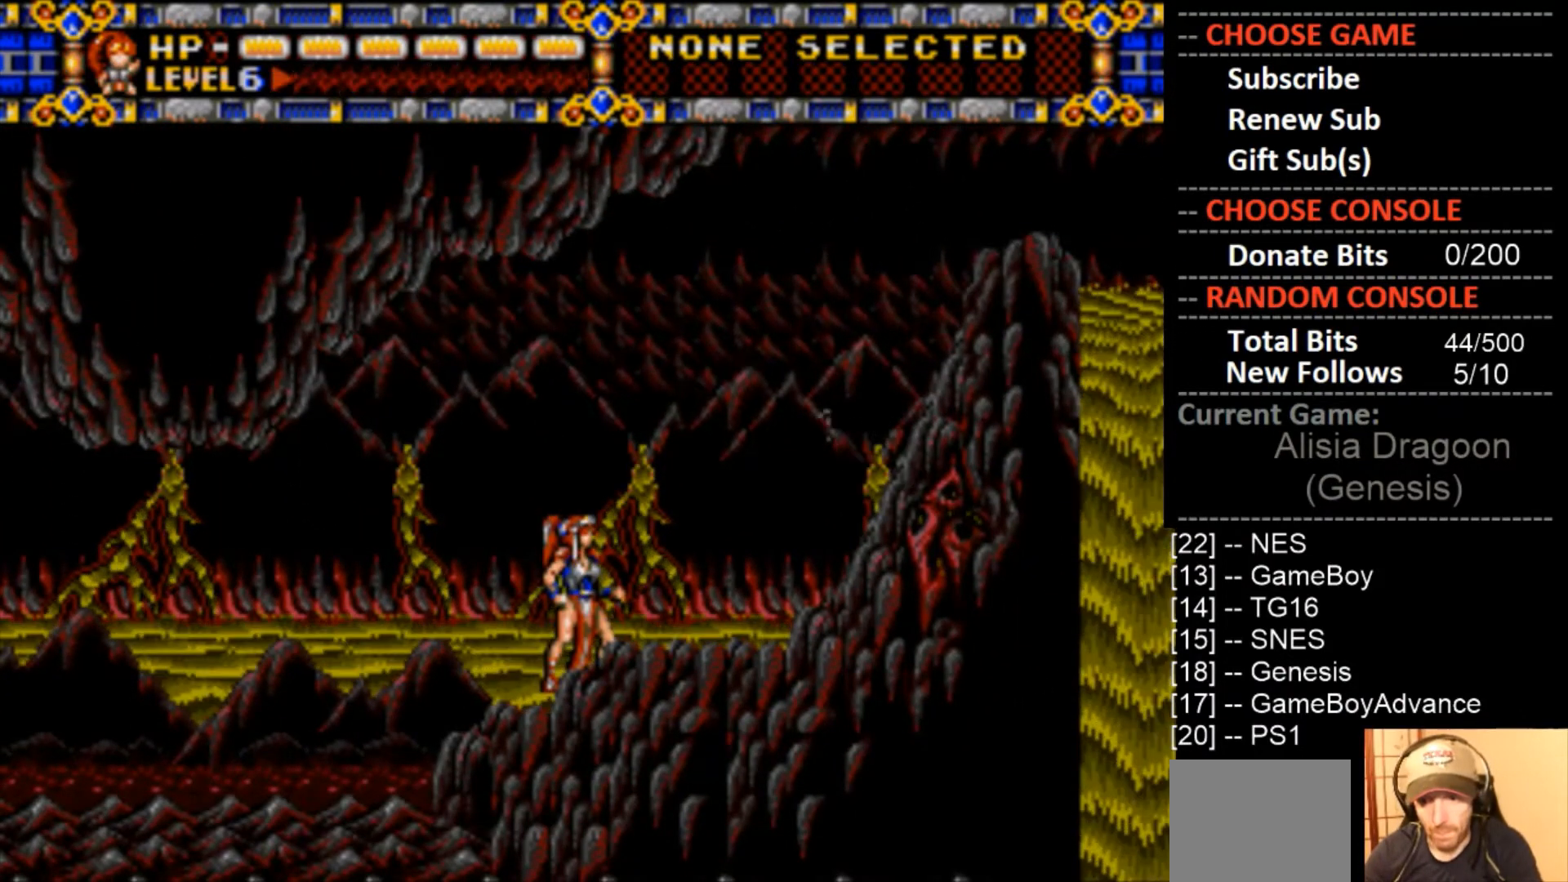
{"buttons": ["CIRCLE", "DPAD_RIGHT"], "events": [[167, "CIRCLE", "down"]]}
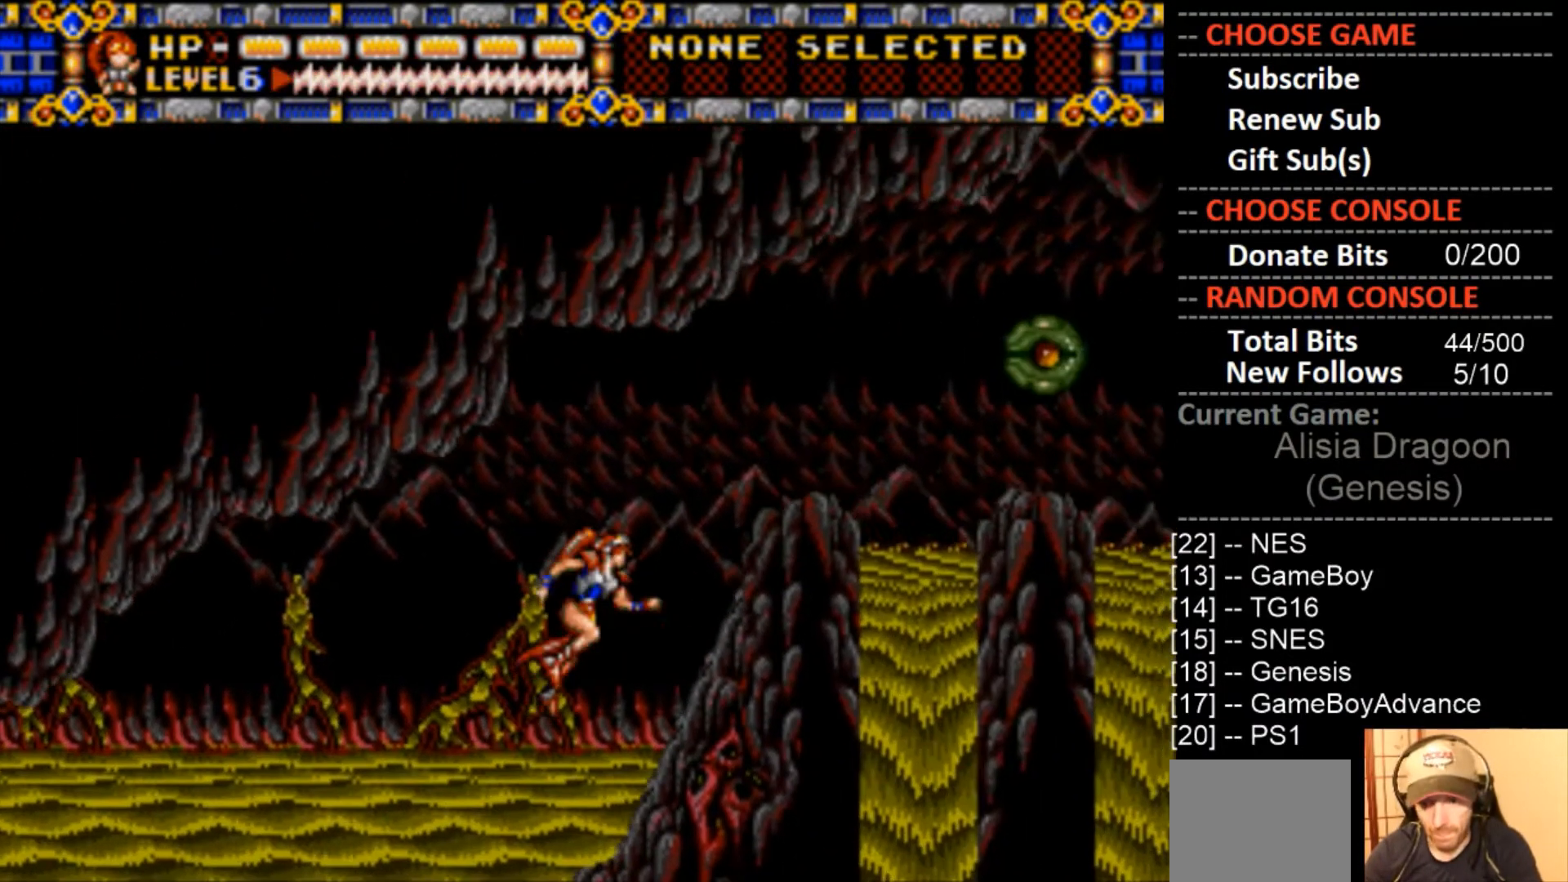
{"buttons": ["CIRCLE"], "events": [[233, "CIRCLE", "up"], [367, "DPAD_RIGHT", "up"], [400, "CIRCLE", "down"]]}
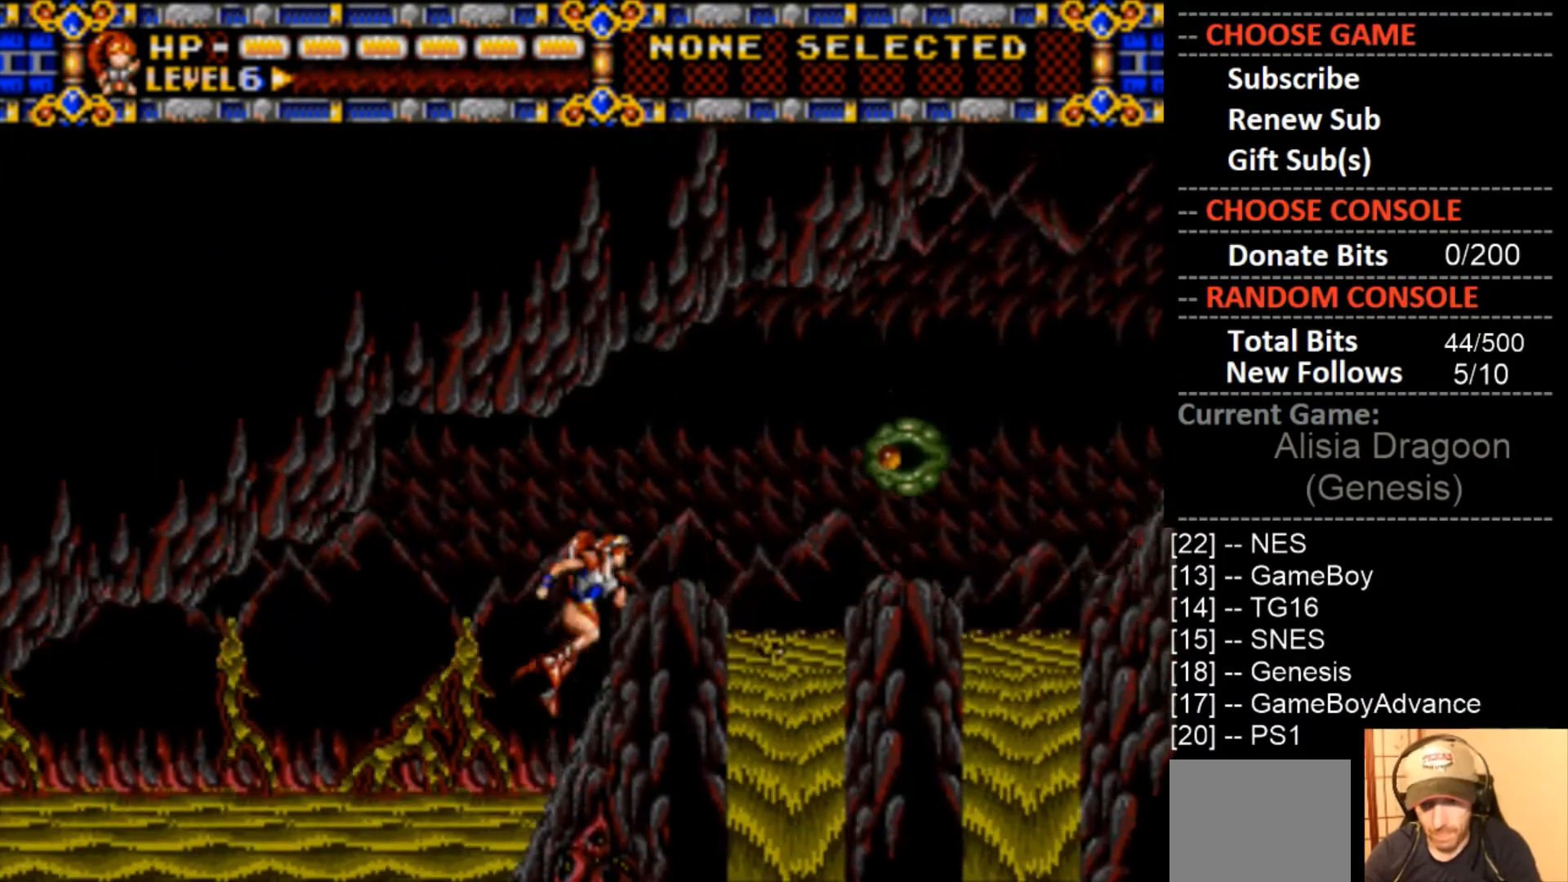
{"buttons": ["CROSS"], "events": [[33, "DPAD_RIGHT", "down"], [67, "CIRCLE", "up"], [167, "CROSS", "down"], [267, "DPAD_RIGHT", "up"]]}
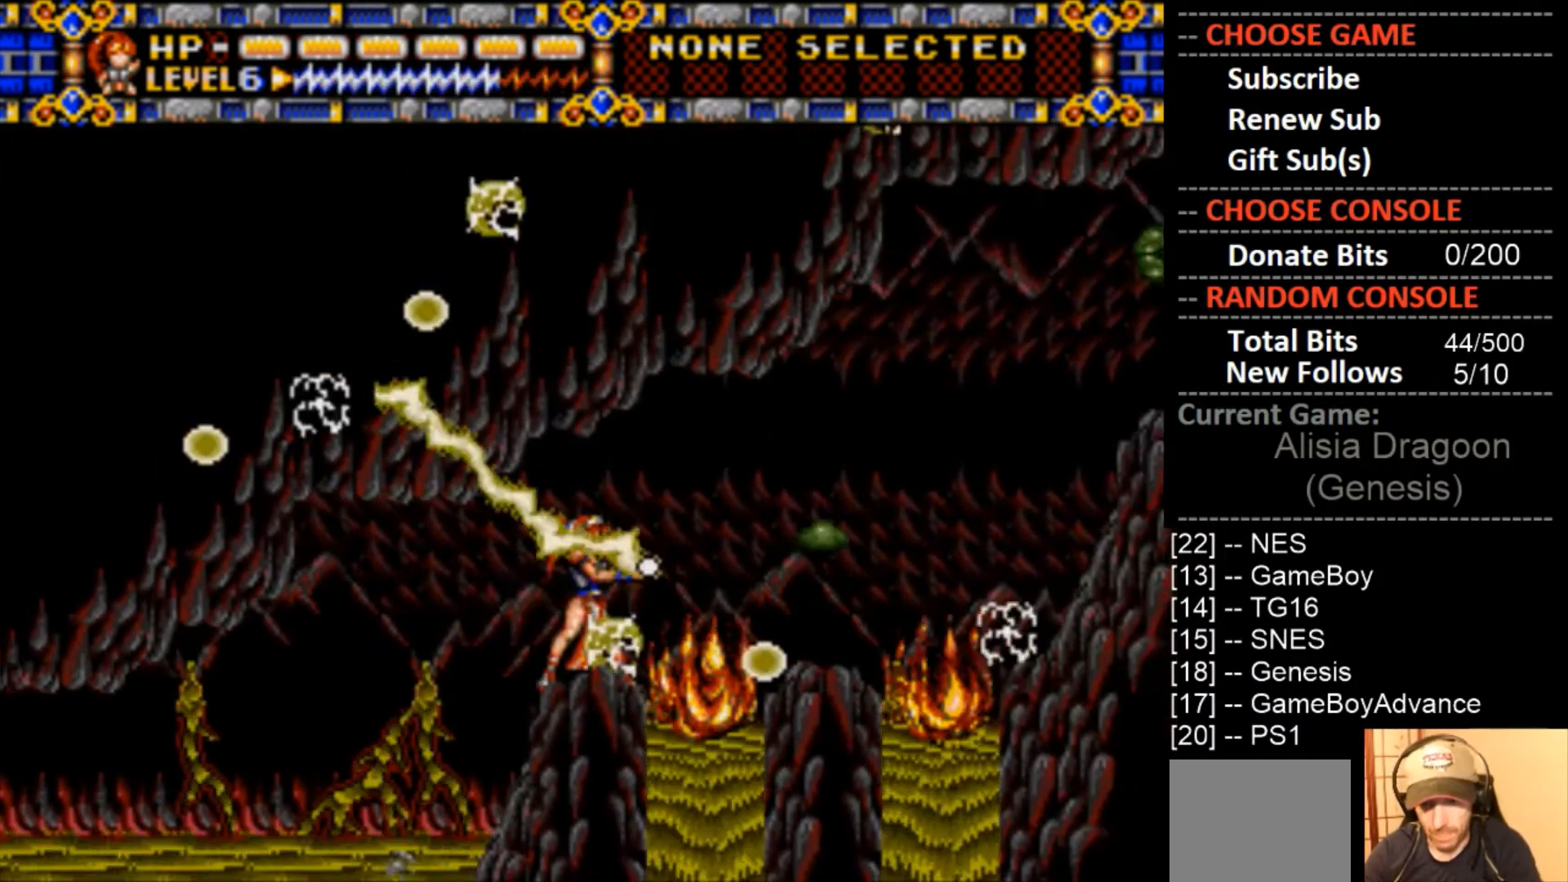
{"buttons": [], "events": [[267, "CROSS", "up"]]}
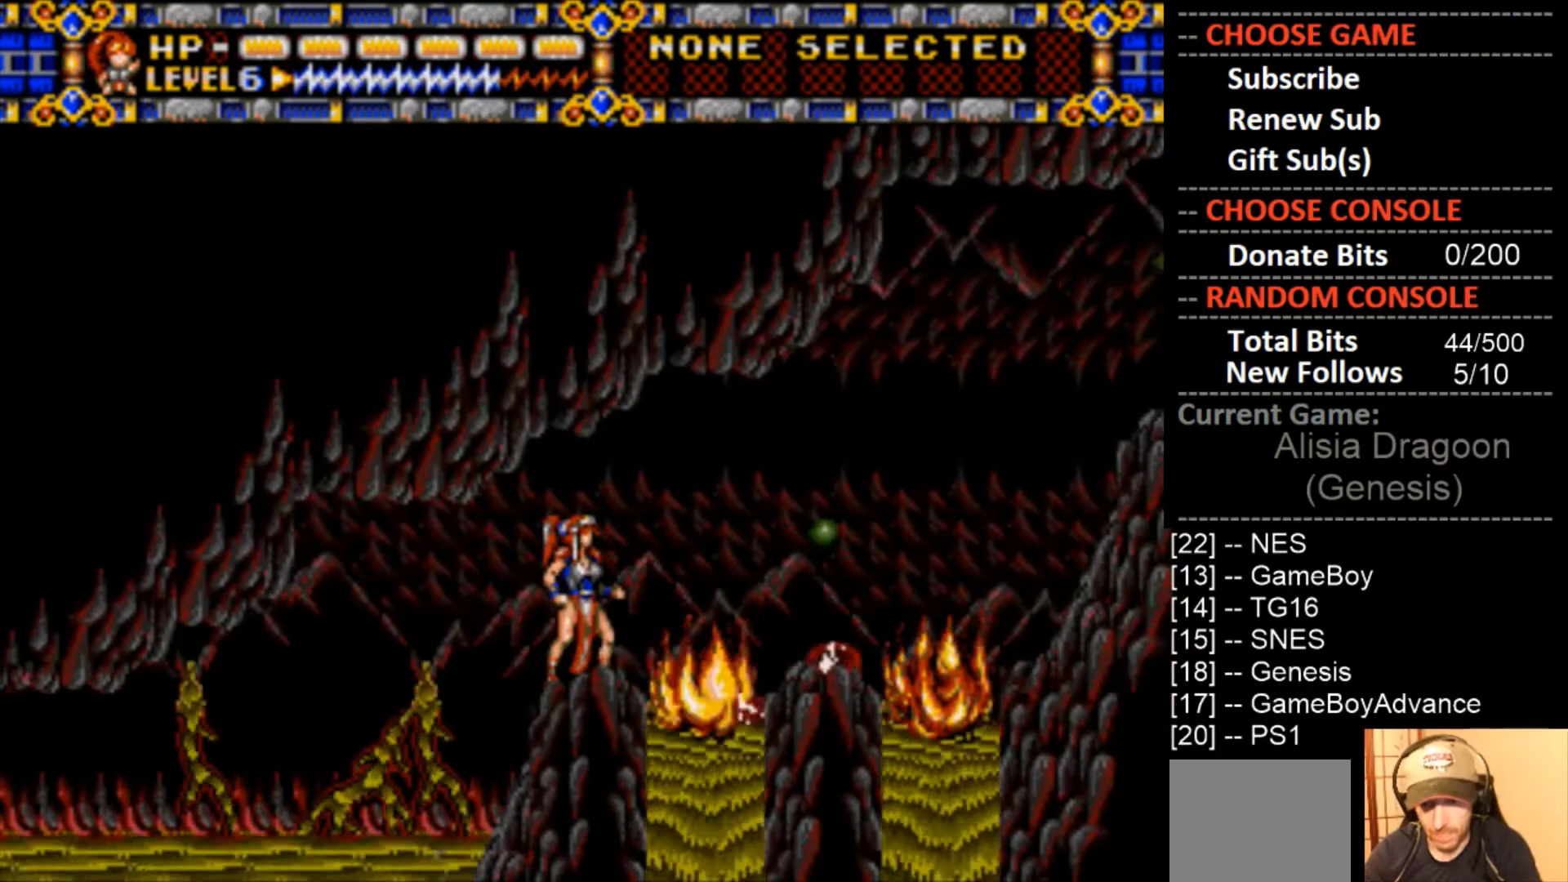
{"buttons": ["DPAD_RIGHT"], "events": [[467, "DPAD_RIGHT", "down"]]}
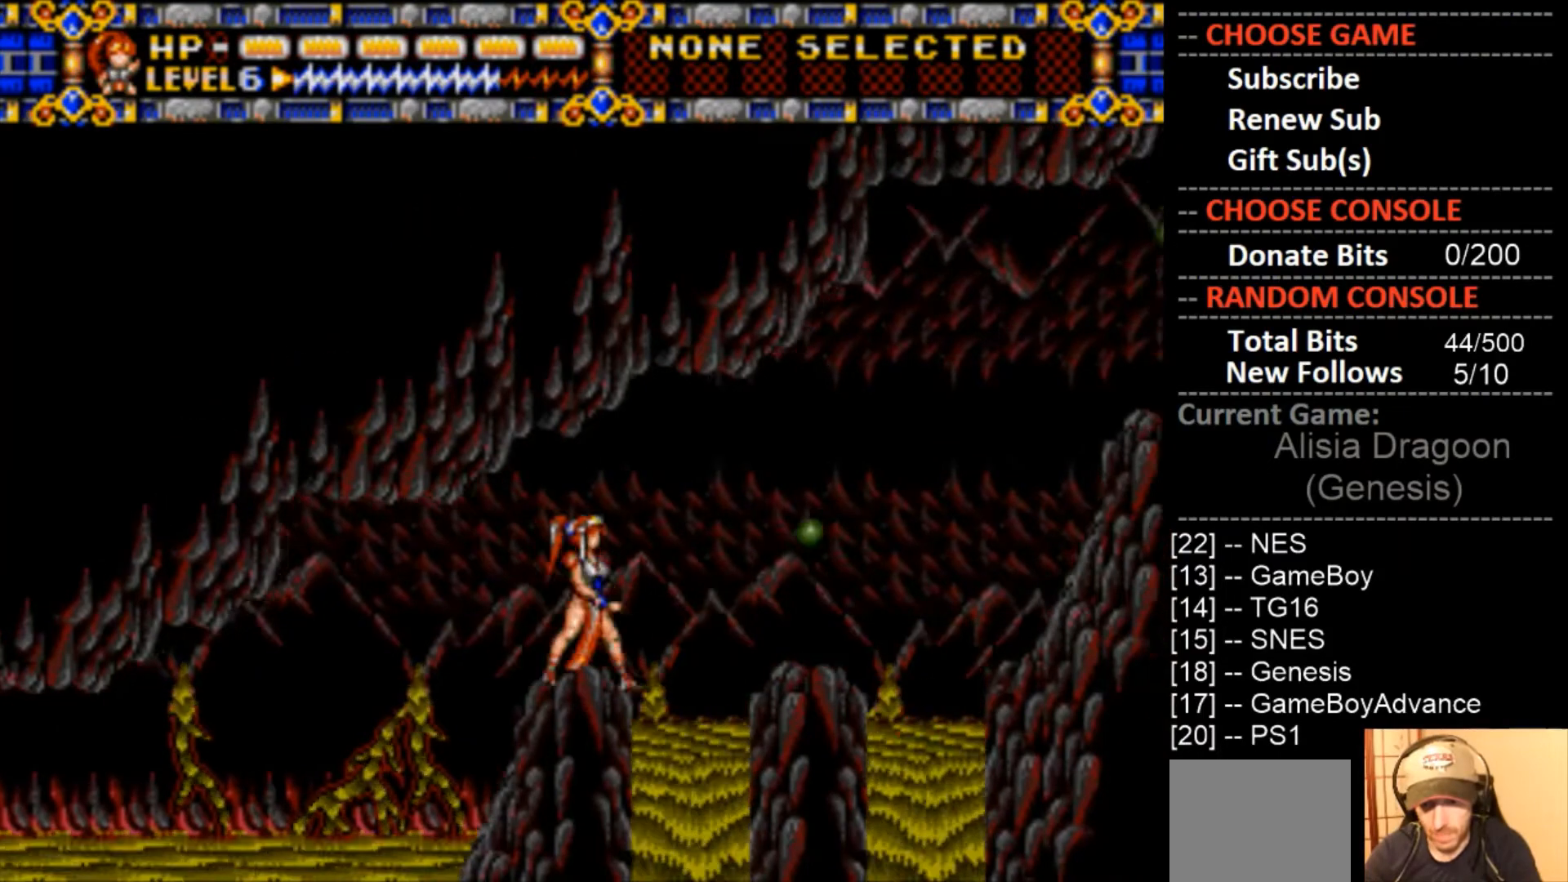
{"buttons": ["CROSS", "DPAD_RIGHT"], "events": [[33, "CIRCLE", "down"], [200, "CIRCLE", "up"], [433, "CROSS", "down"]]}
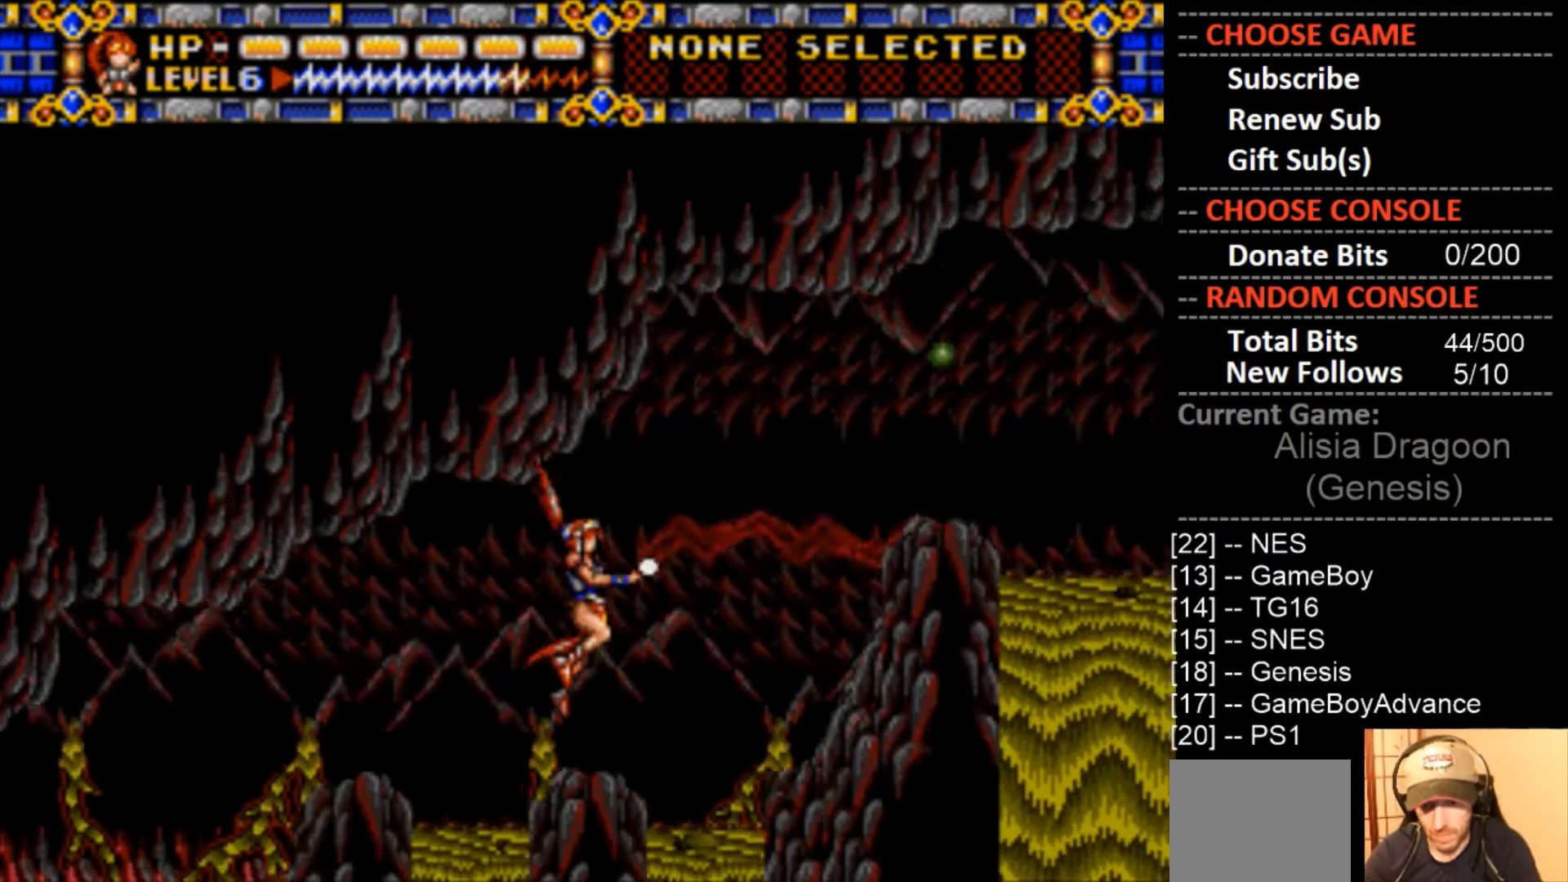
{"buttons": ["CIRCLE", "DPAD_RIGHT"], "events": [[33, "DPAD_RIGHT", "up"], [167, "CROSS", "up"], [200, "DPAD_RIGHT", "down"], [333, "CIRCLE", "down"]]}
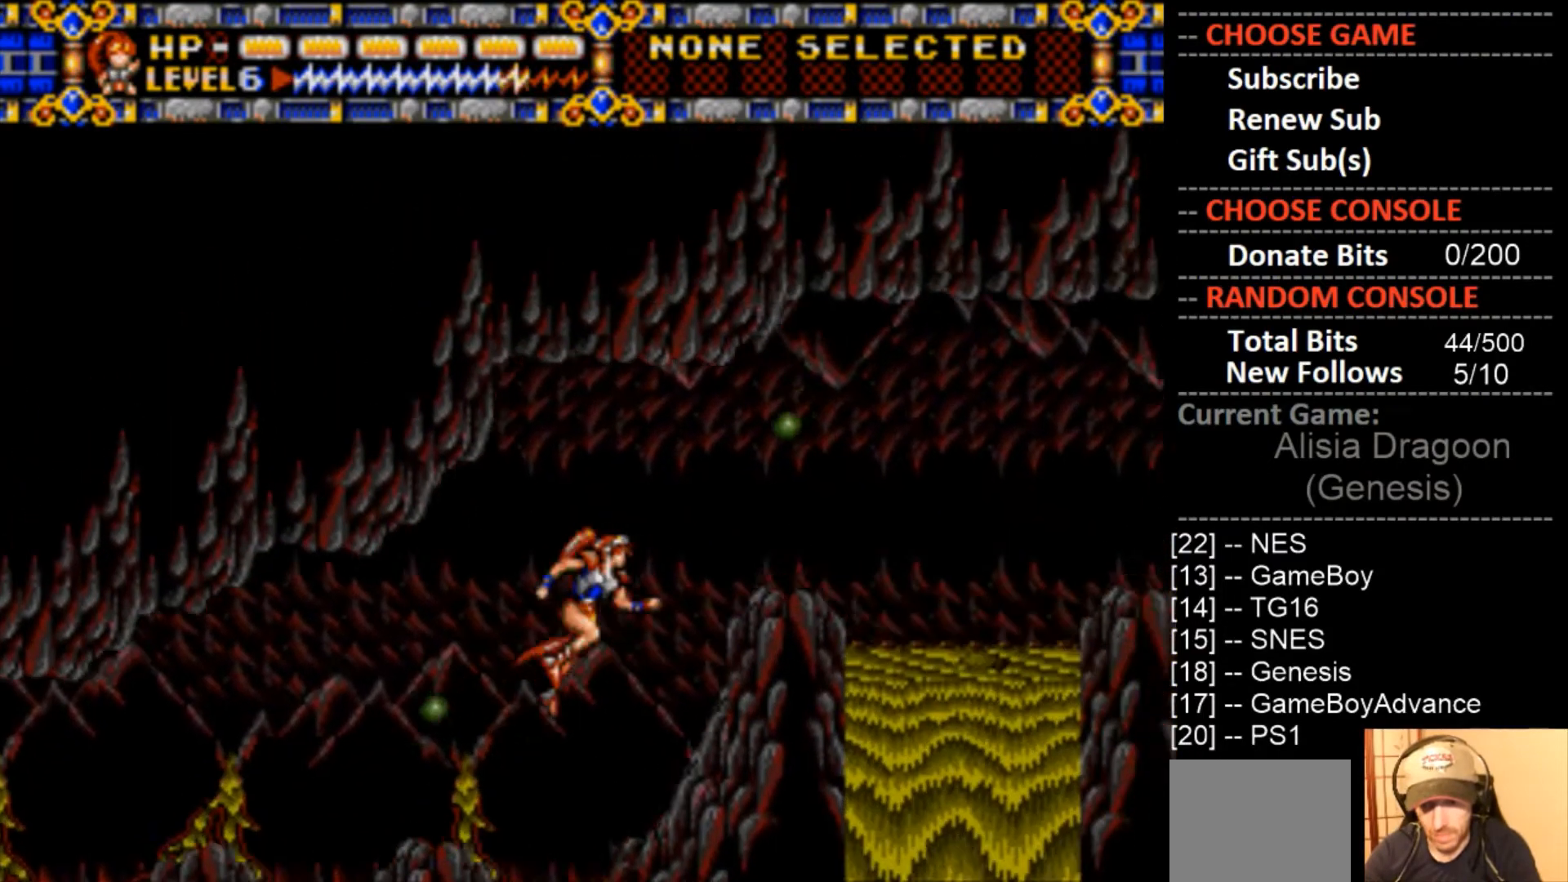
{"buttons": ["DPAD_RIGHT"], "events": [[267, "CIRCLE", "up"]]}
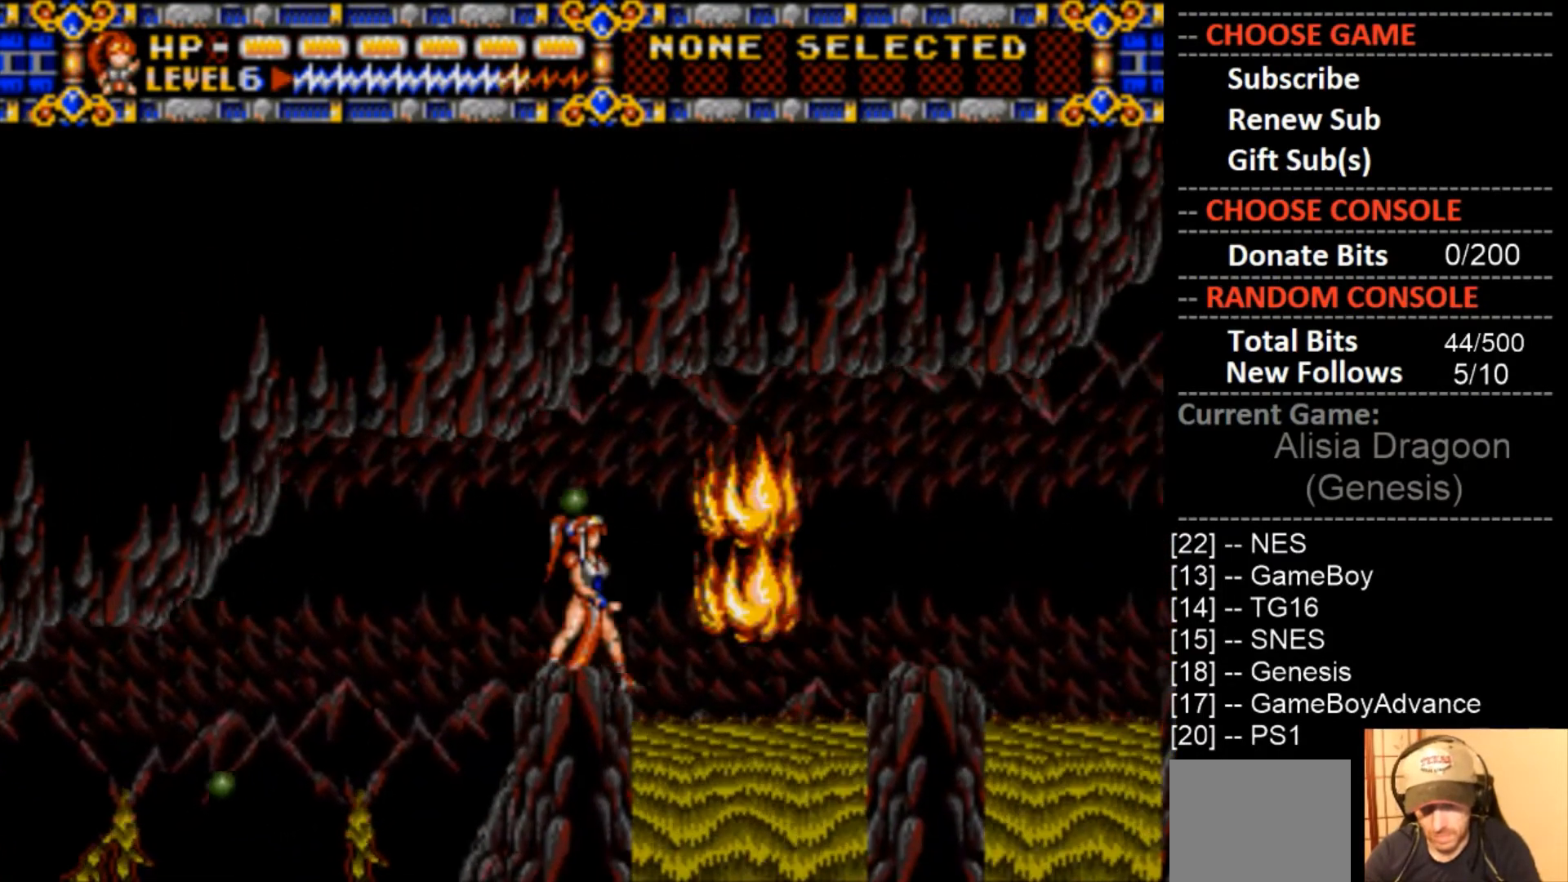
{"buttons": [], "events": [[100, "DPAD_RIGHT", "up"]]}
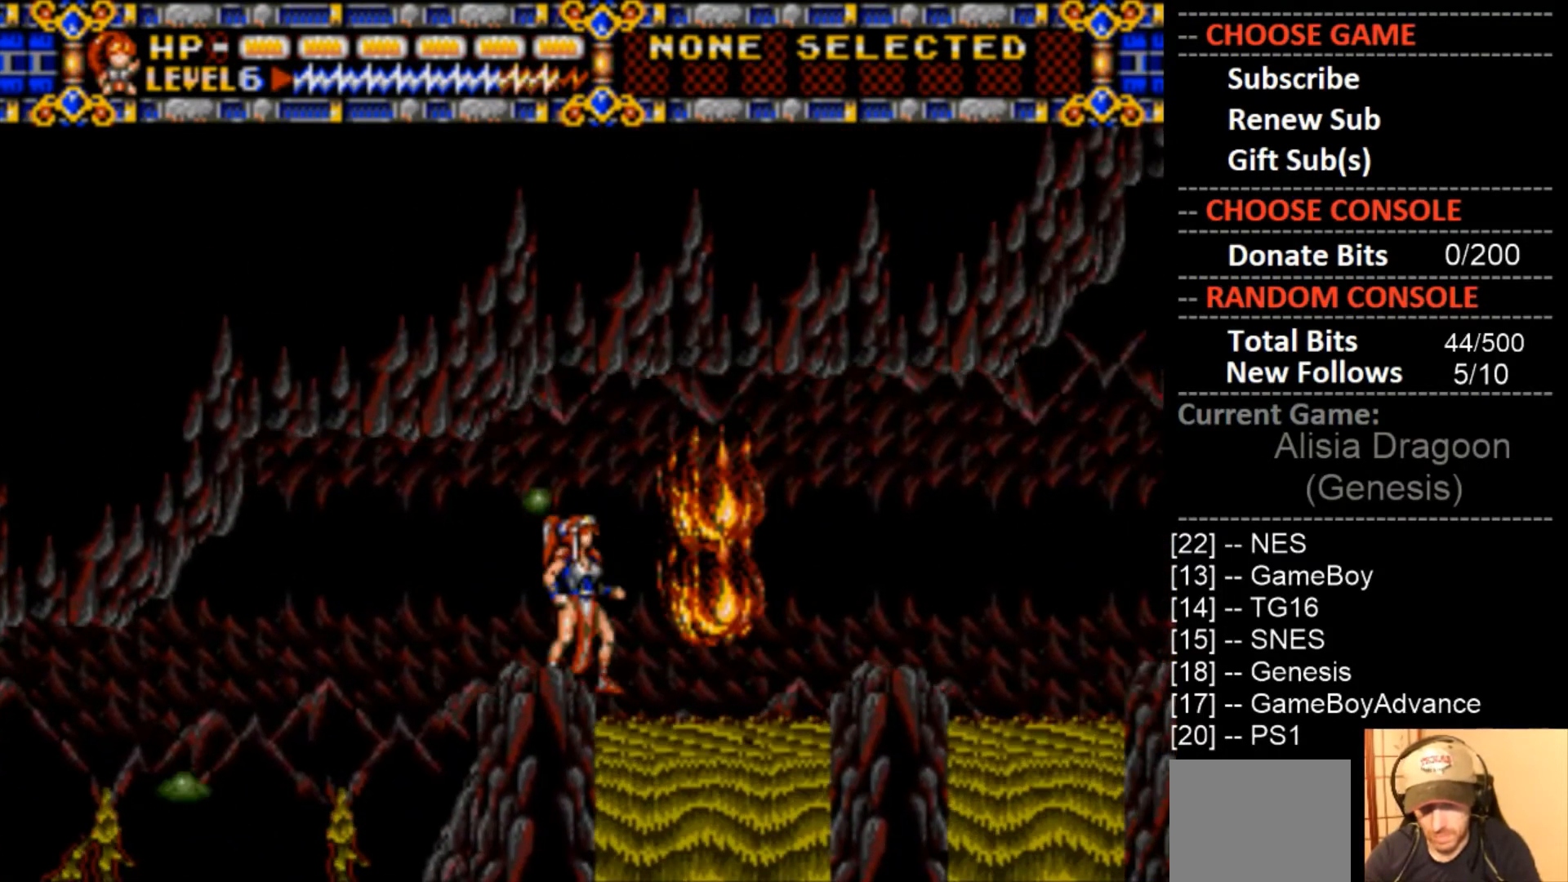
{"buttons": [], "events": []}
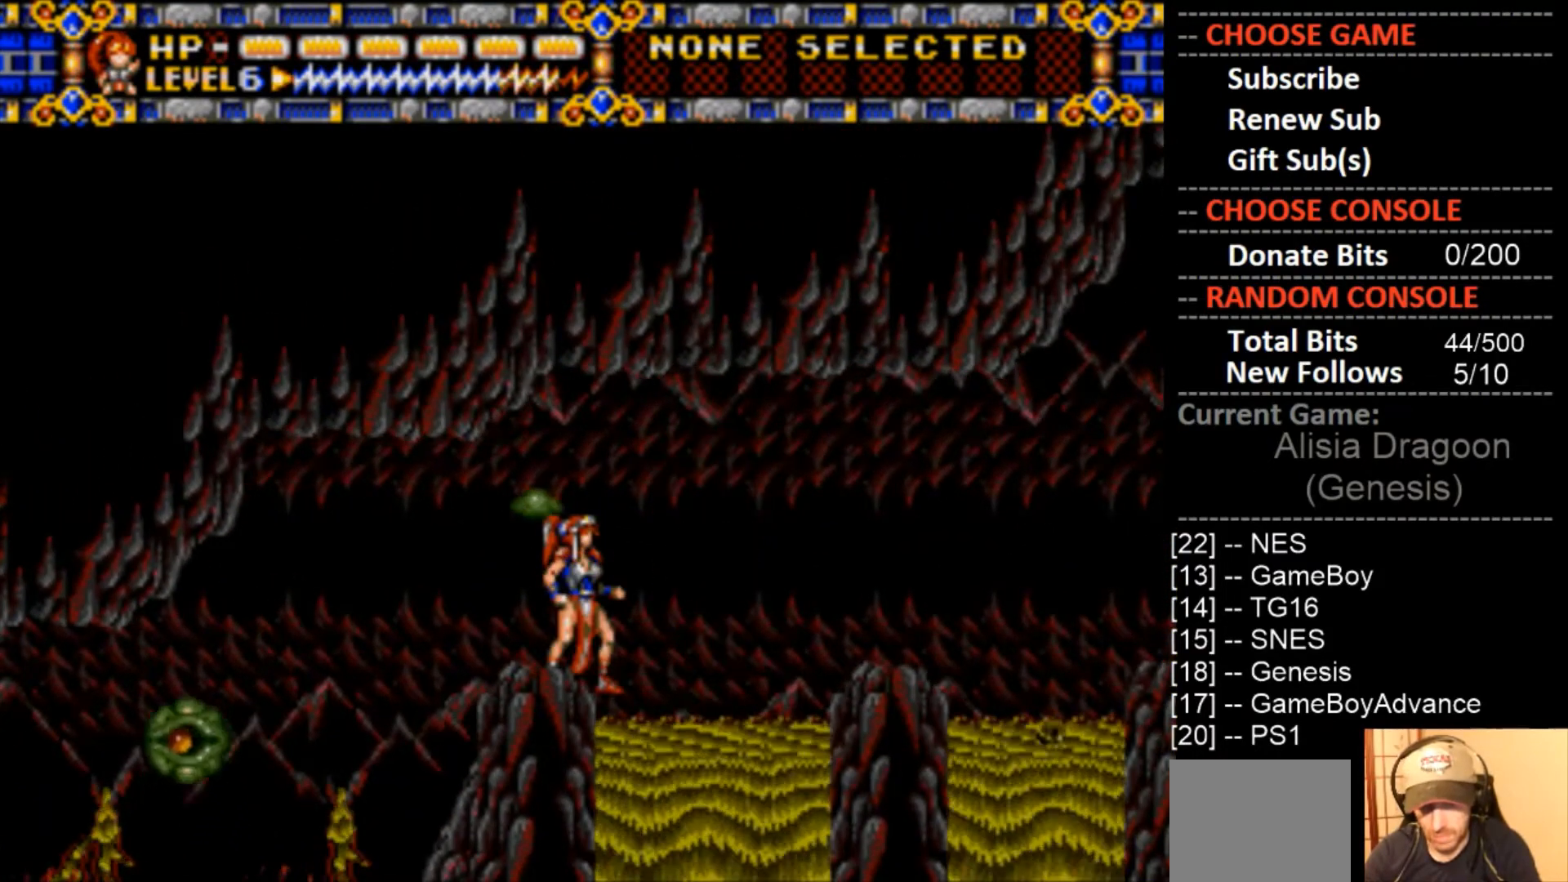
{"buttons": ["DPAD_RIGHT"], "events": [[33, "DPAD_RIGHT", "down"], [67, "CIRCLE", "down"], [467, "CIRCLE", "up"]]}
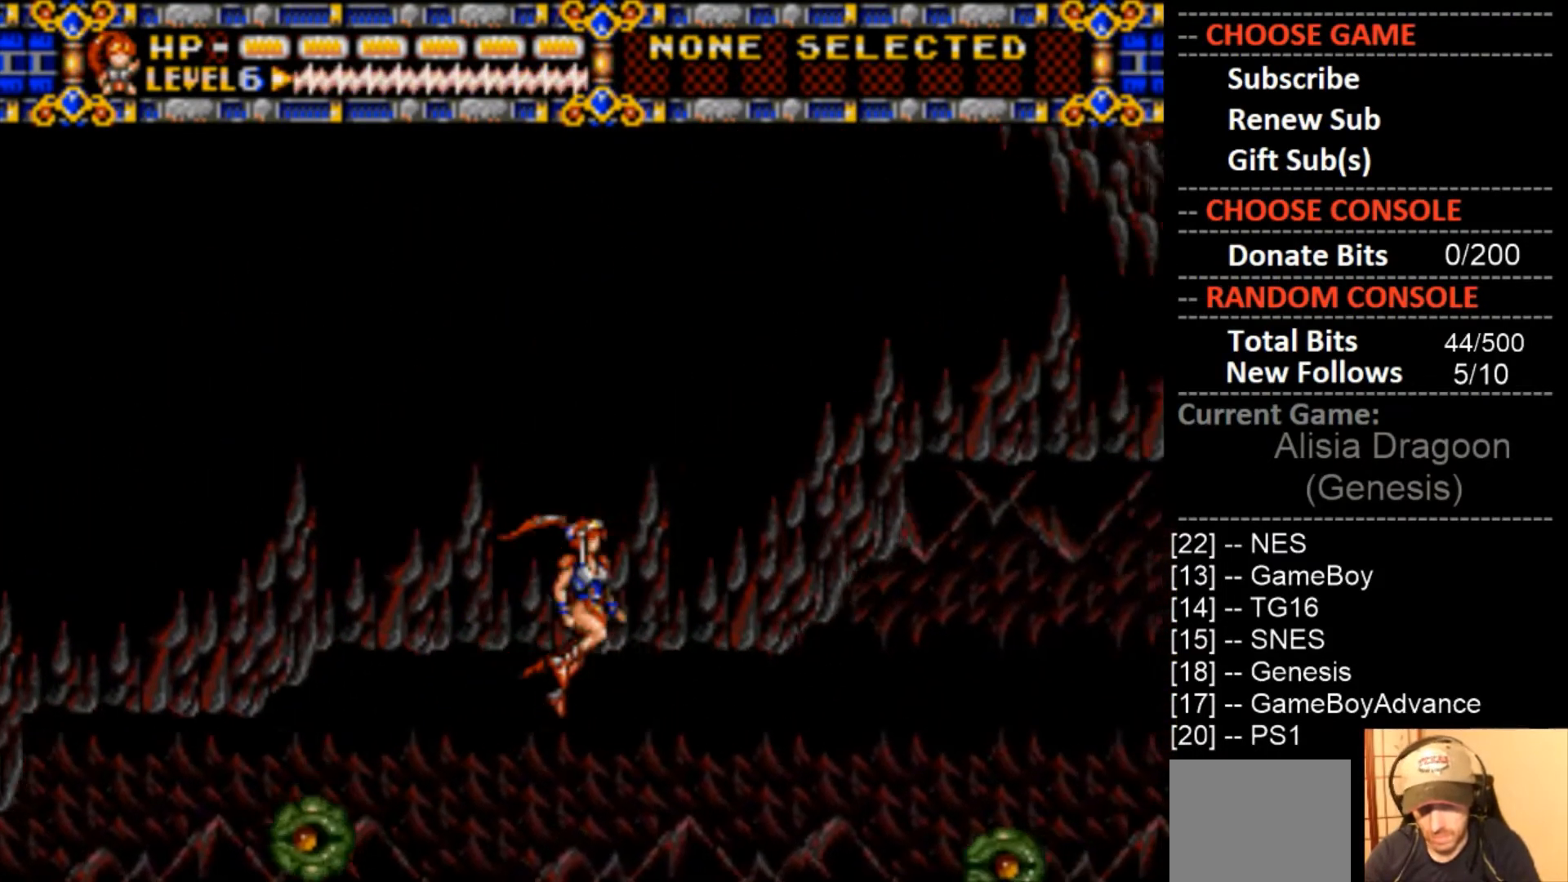
{"buttons": ["CROSS"], "events": [[167, "CROSS", "down"], [200, "DPAD_RIGHT", "up"]]}
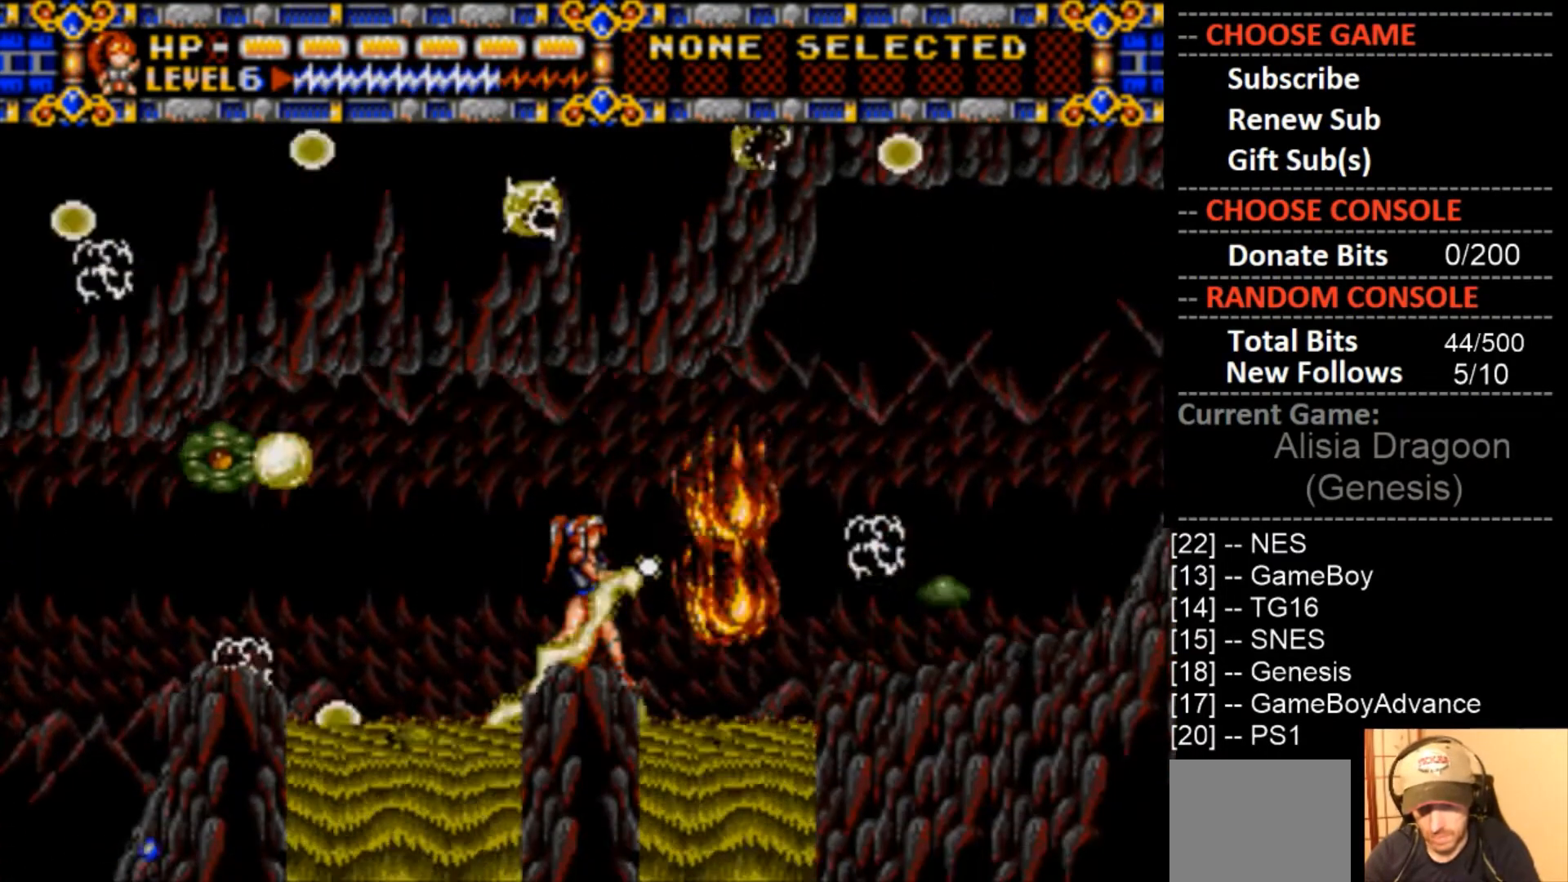
{"buttons": ["CIRCLE", "DPAD_RIGHT"], "events": [[300, "CROSS", "up"], [500, "CIRCLE", "down"], [500, "DPAD_RIGHT", "down"]]}
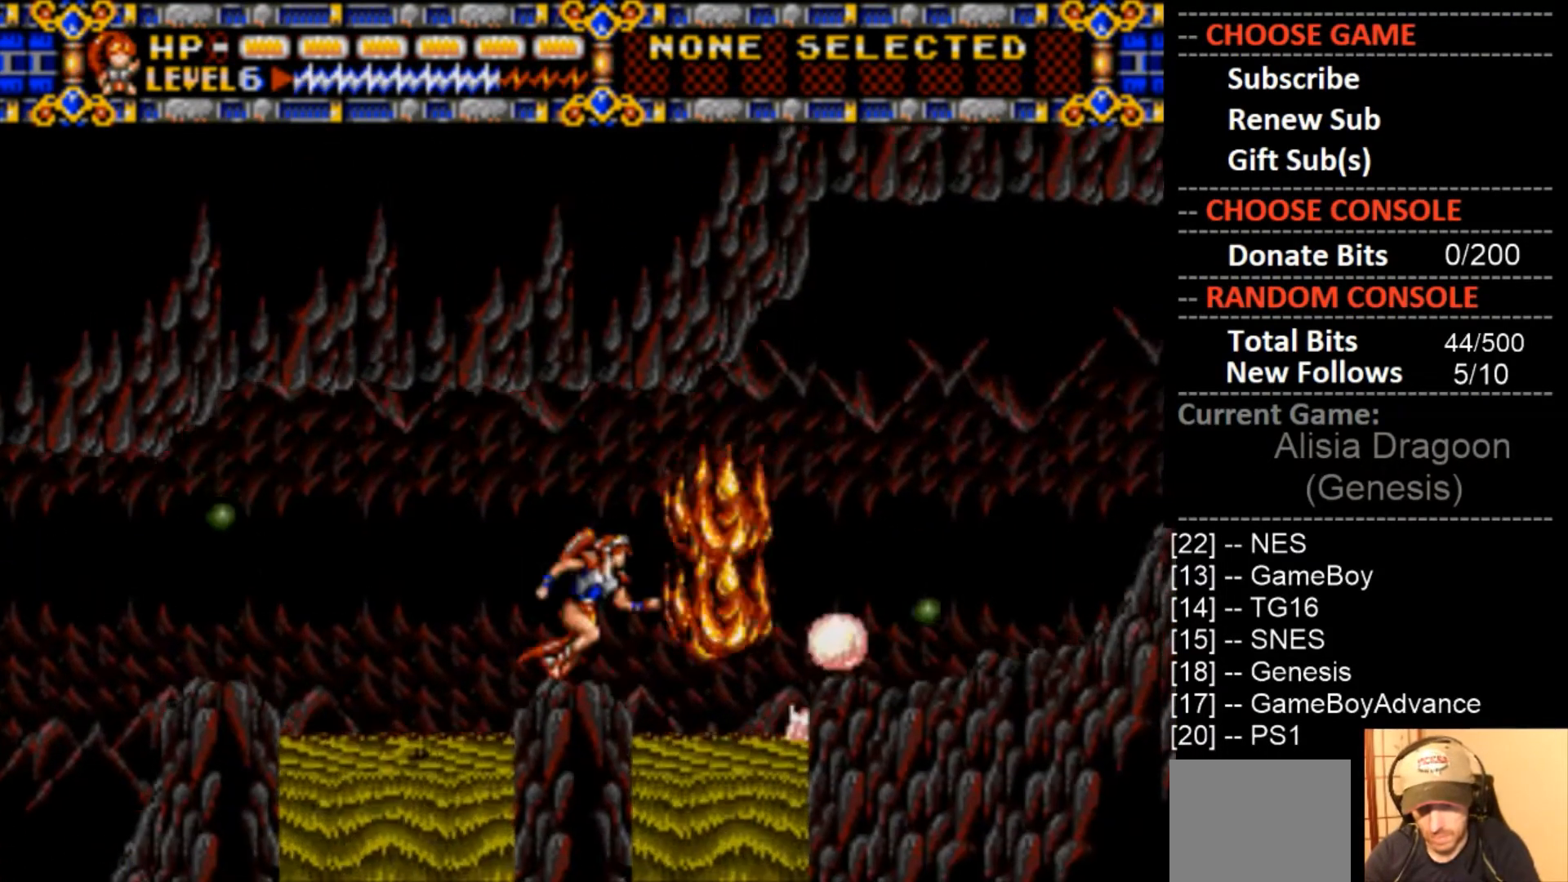
{"buttons": ["DPAD_RIGHT"], "events": [[467, "CIRCLE", "up"]]}
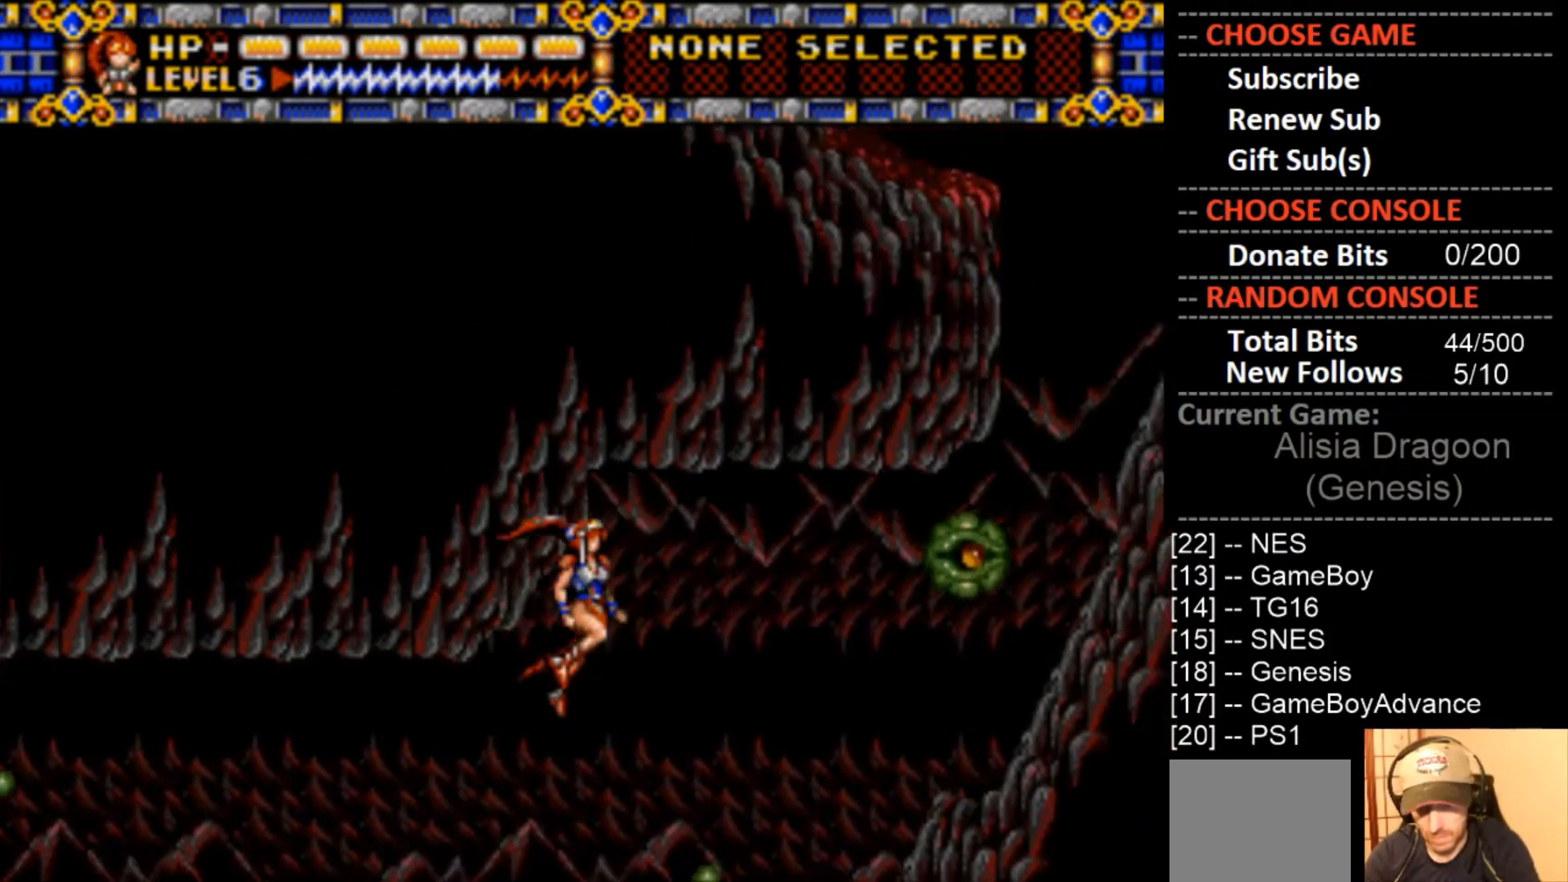
{"buttons": ["DPAD_RIGHT"], "events": [[67, "CROSS", "down"], [233, "DPAD_RIGHT", "up"], [367, "DPAD_RIGHT", "down"], [467, "CROSS", "up"]]}
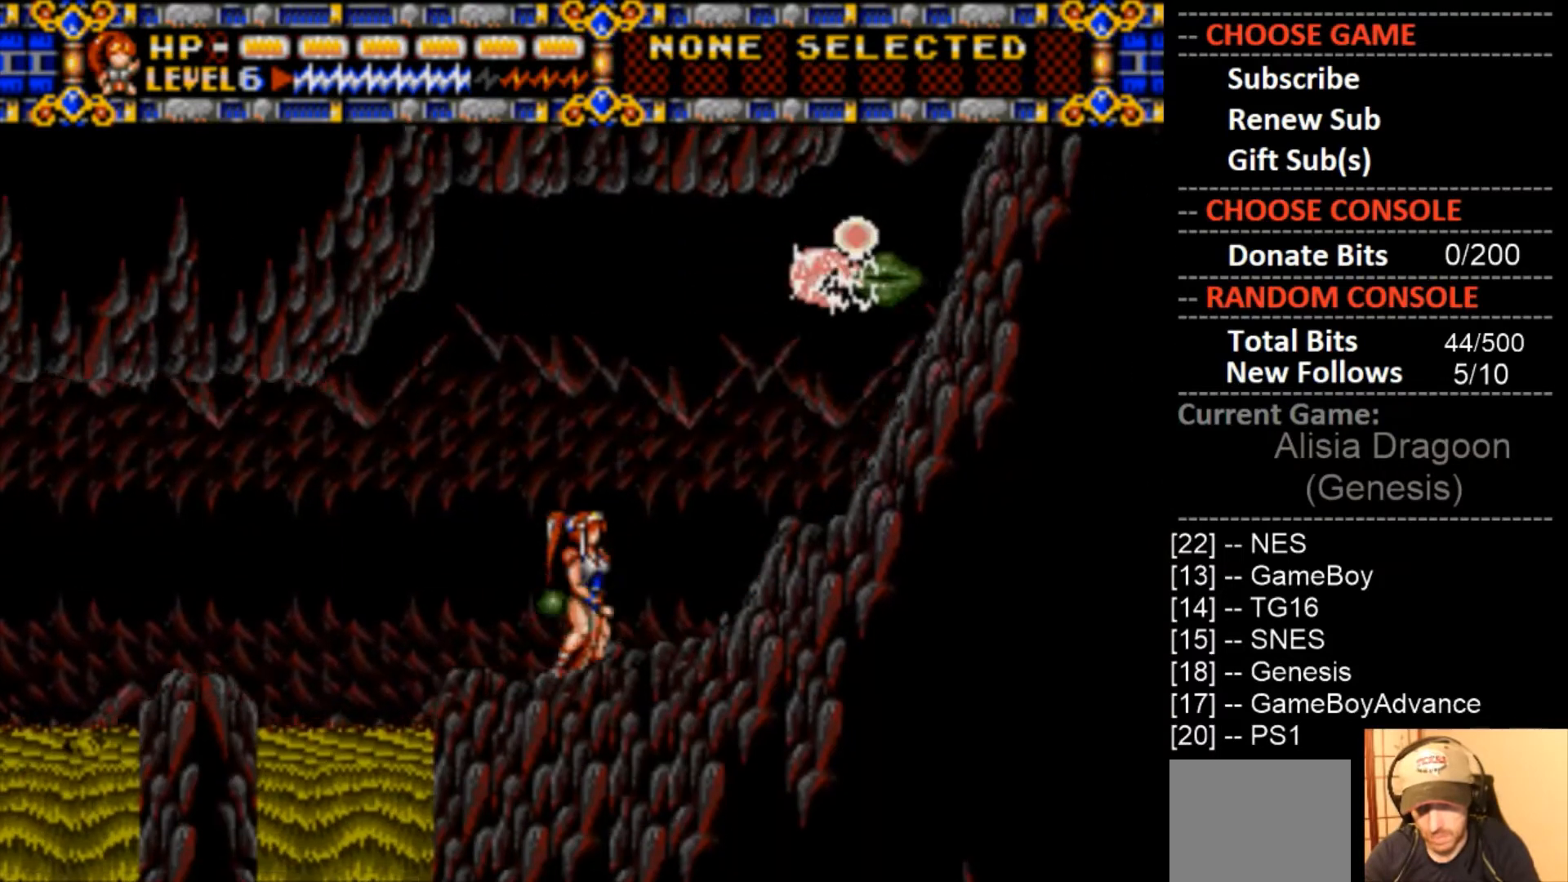
{"buttons": ["DPAD_RIGHT"], "events": [[100, "CIRCLE", "down"], [300, "CIRCLE", "up"]]}
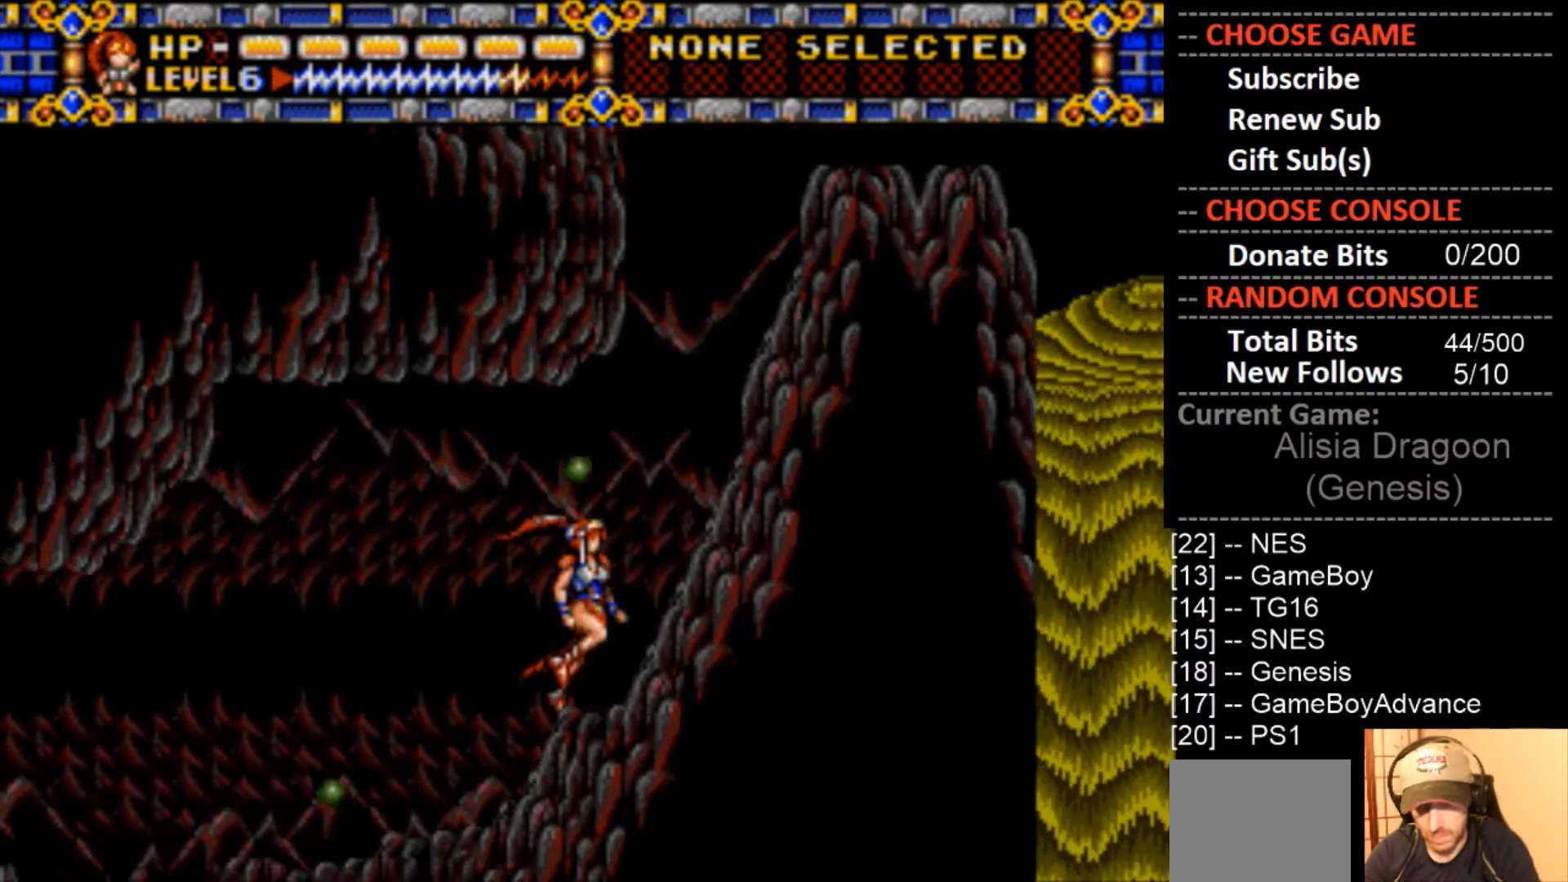
{"buttons": ["CIRCLE", "DPAD_RIGHT"], "events": [[167, "CIRCLE", "down"]]}
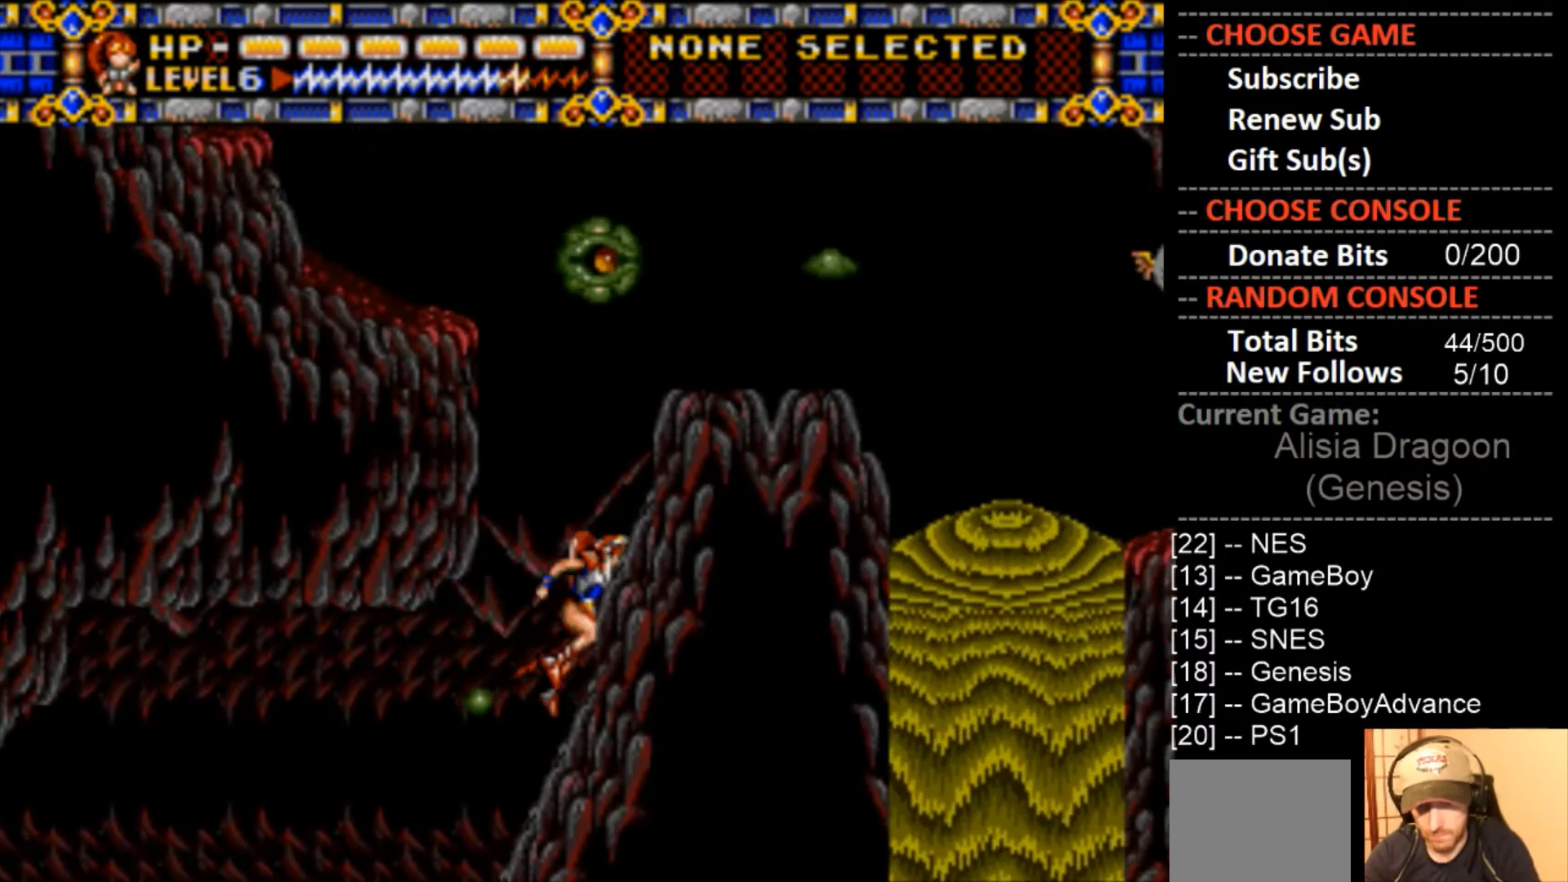
{"buttons": ["DPAD_RIGHT"], "events": [[33, "CIRCLE", "up"], [333, "CROSS", "down"], [467, "CROSS", "up"]]}
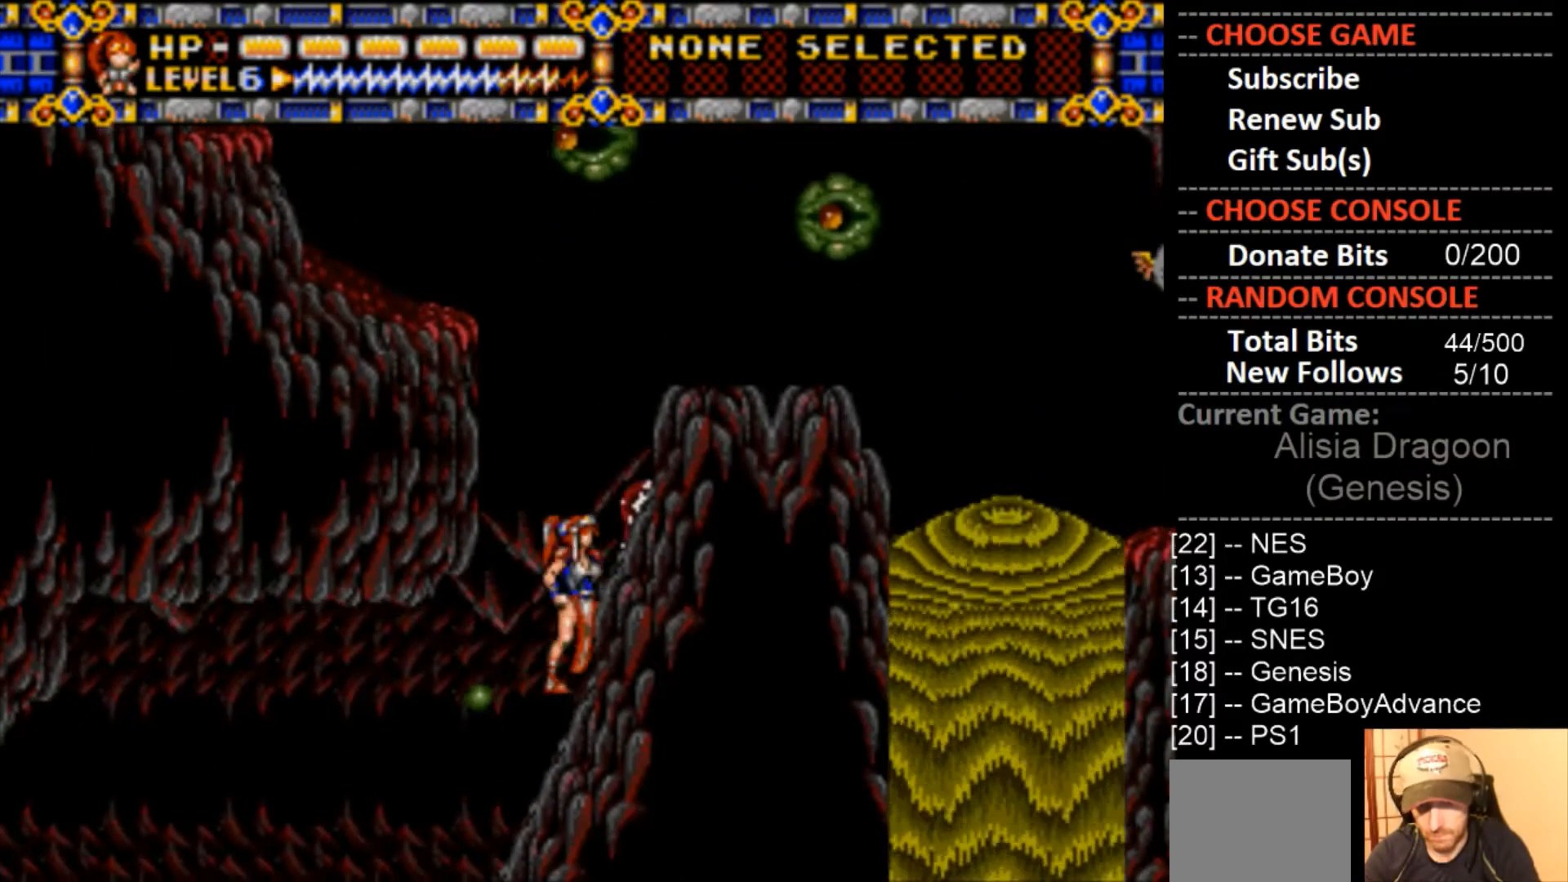
{"buttons": ["CROSS"], "events": [[33, "DPAD_RIGHT", "up"], [100, "CIRCLE", "down"], [333, "CIRCLE", "up"], [333, "DPAD_RIGHT", "down"], [367, "CROSS", "down"], [433, "DPAD_RIGHT", "up"]]}
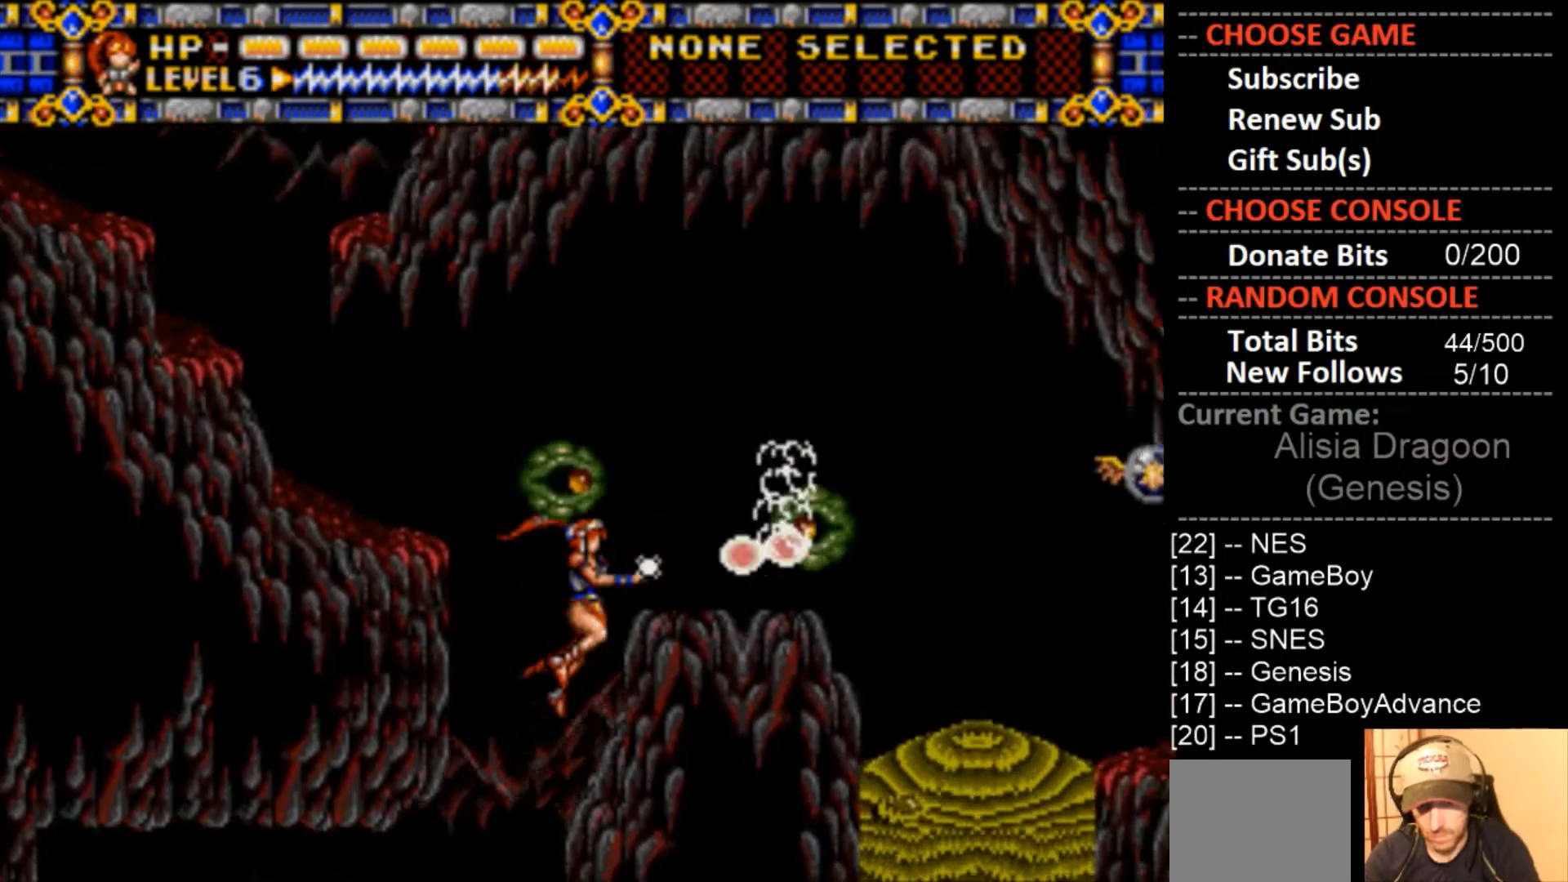
{"buttons": ["CIRCLE"], "events": [[367, "CROSS", "up"], [500, "CIRCLE", "down"]]}
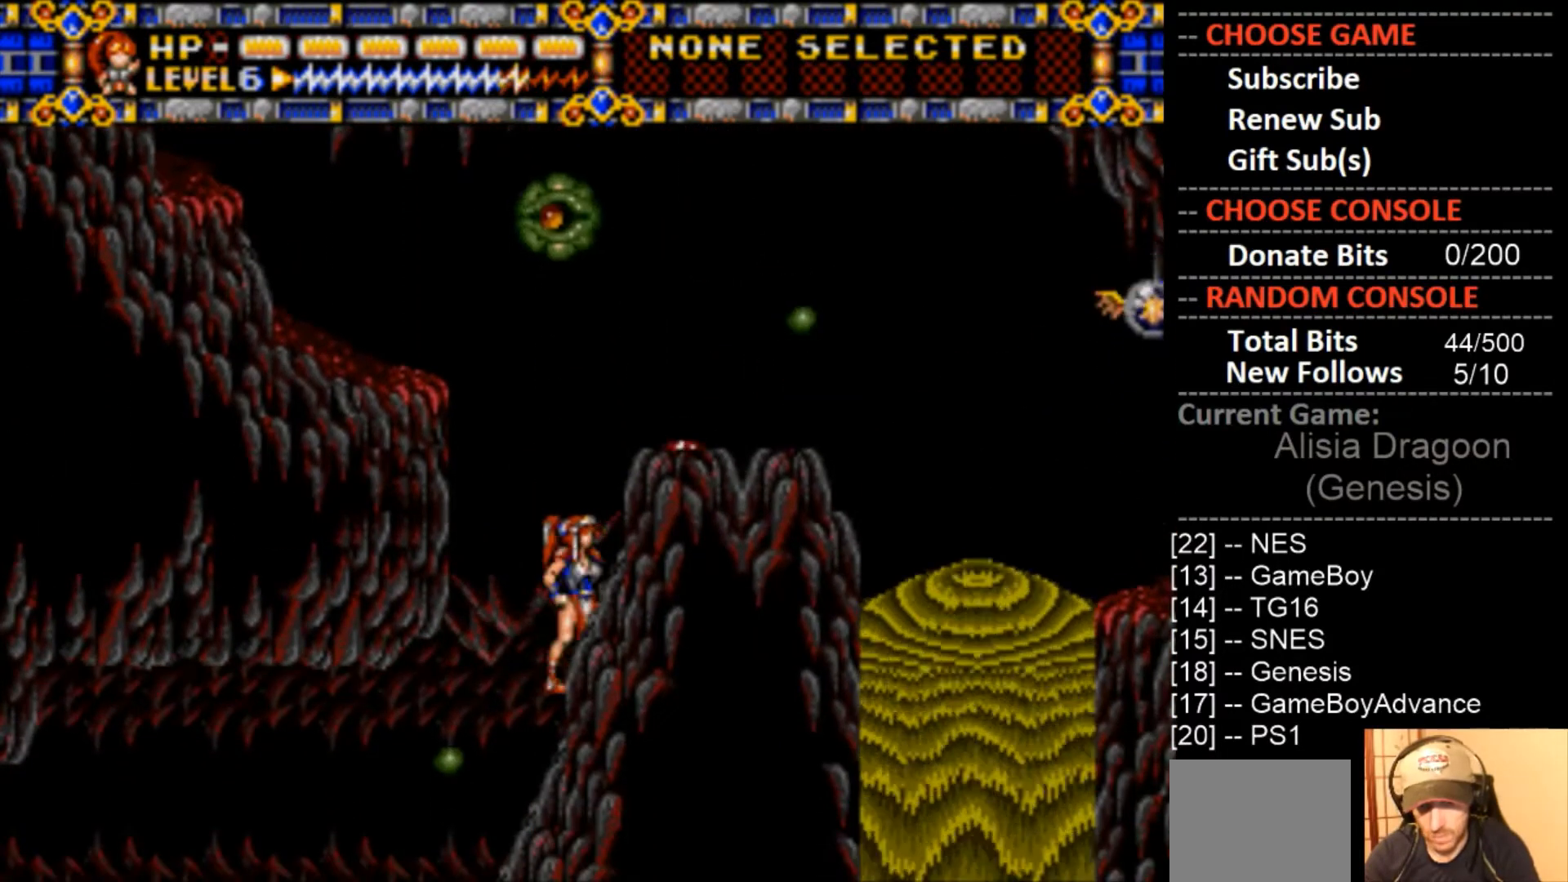
{"buttons": ["DPAD_RIGHT"], "events": [[100, "DPAD_RIGHT", "down"], [300, "CIRCLE", "up"]]}
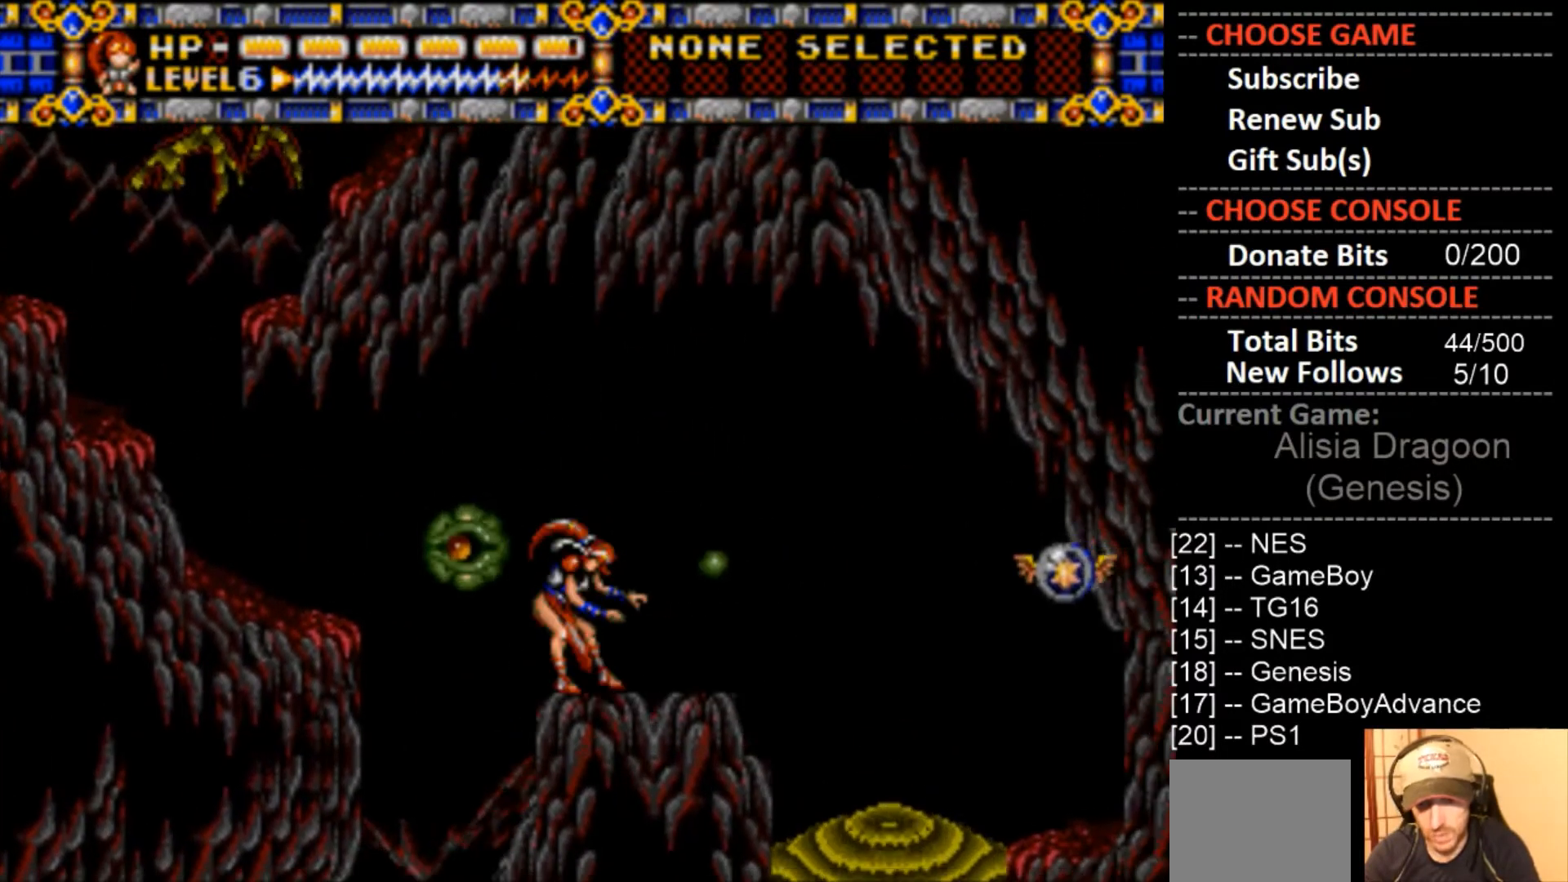
{"buttons": [], "events": [[67, "DPAD_LEFT", "down"], [67, "DPAD_RIGHT", "up"], [100, "CROSS", "down"], [167, "DPAD_LEFT", "up"], [467, "CROSS", "up"]]}
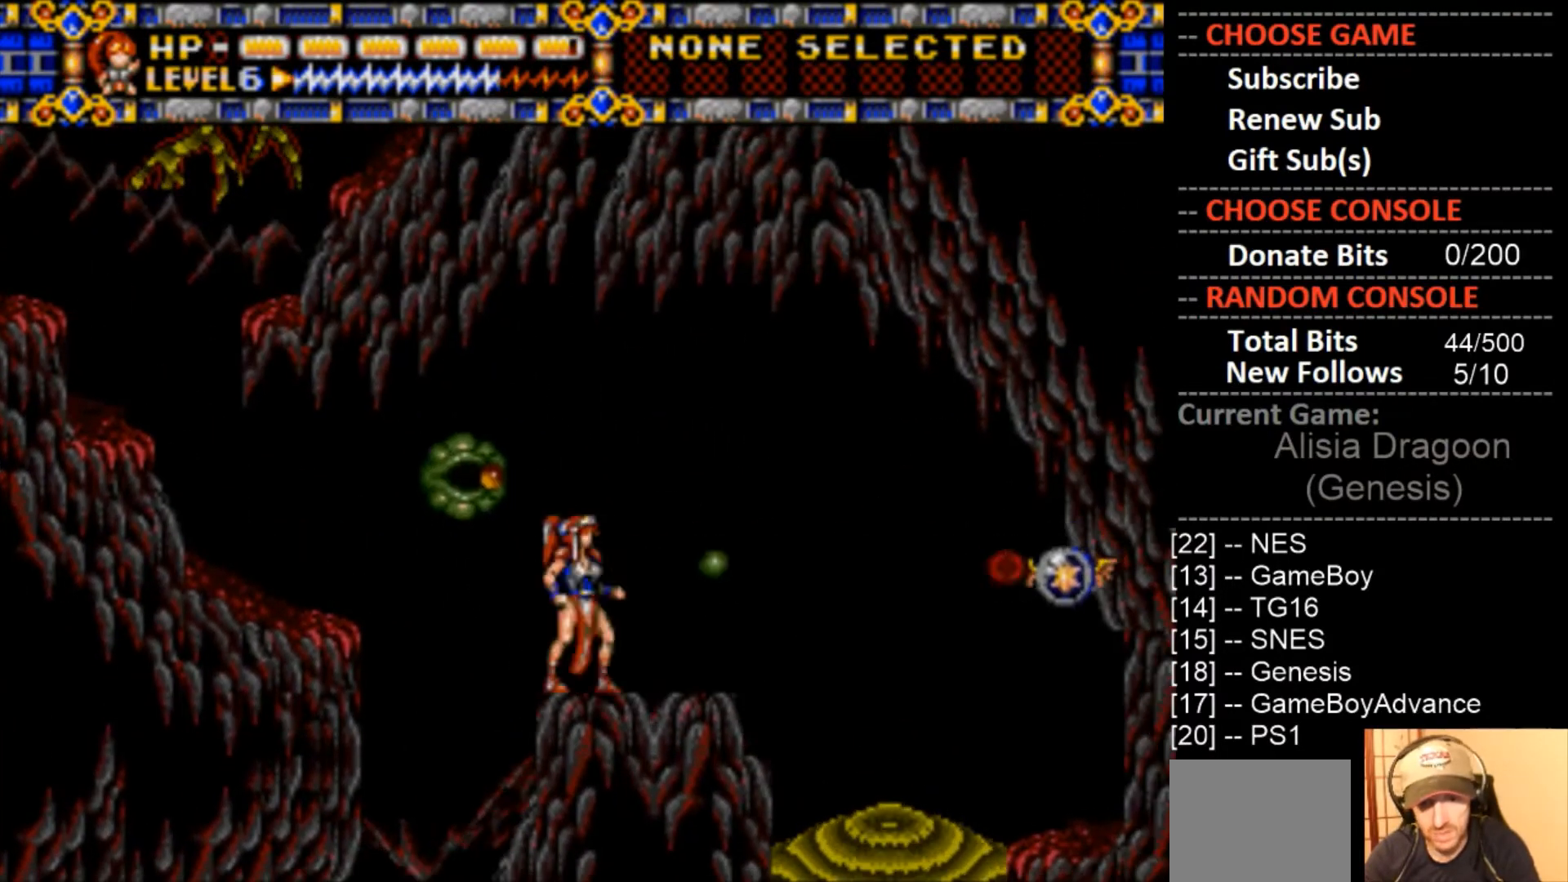
{"buttons": ["CROSS"], "events": [[100, "DPAD_LEFT", "down"], [133, "DPAD_LEFT", "up"], [167, "CROSS", "down"], [367, "DPAD_LEFT", "down"], [400, "DPAD_LEFT", "up"]]}